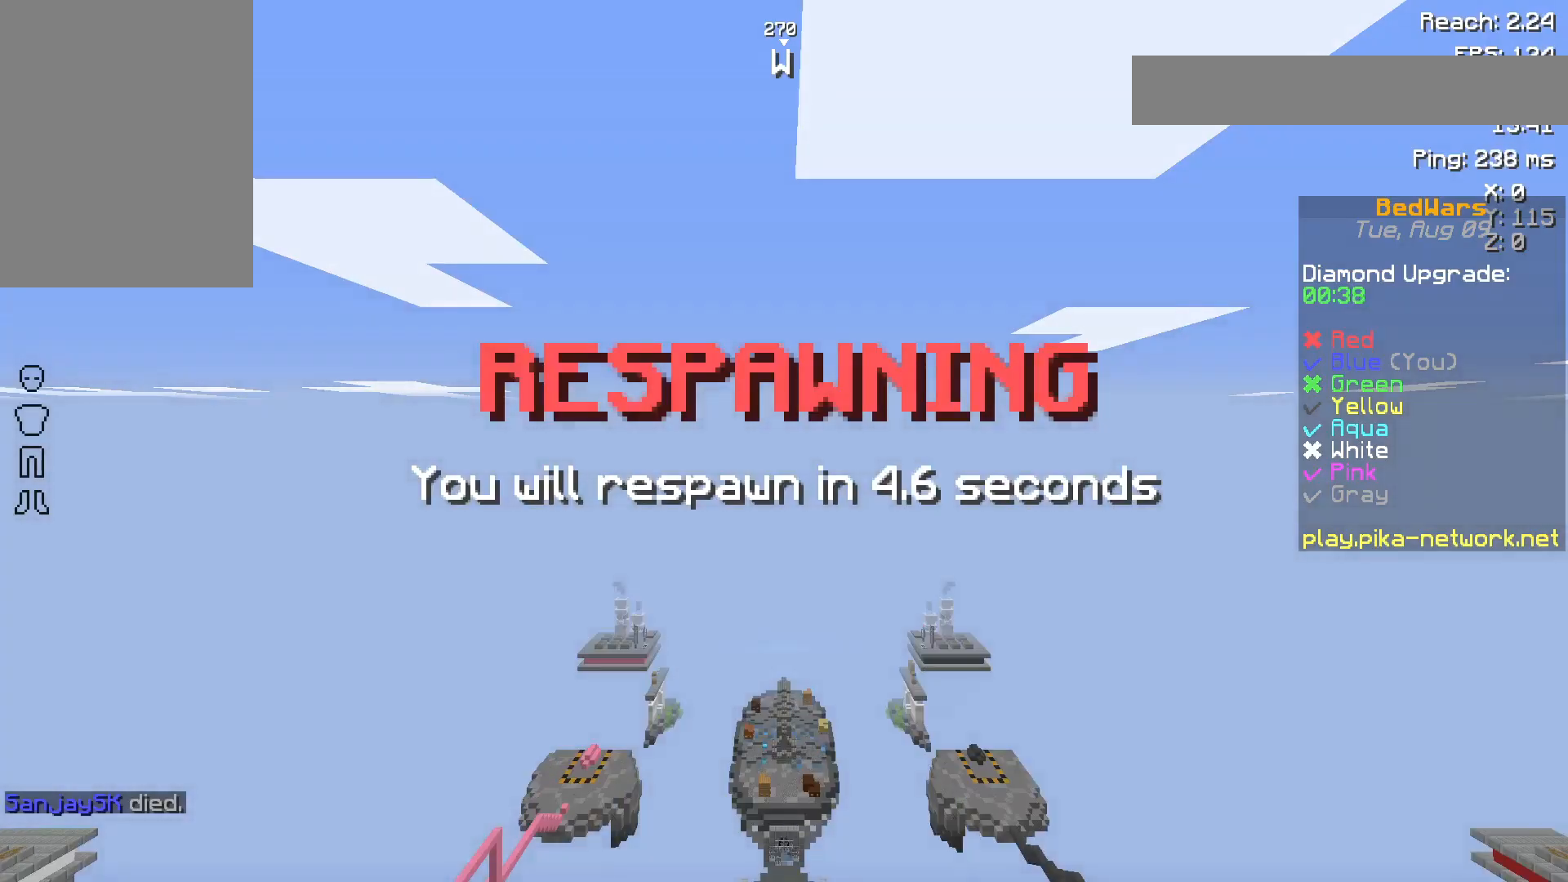
Gameplay with keyboard and mouse; each line is a JSON object with the keys and mouse buttons held at the frame after it. "events" lists presses ("down") and releases ("up") of "a", "d", "s", "space", "w", "mouse_left" and "mouse_right" between this image and that frame as [ms after this image, input, new state], when the widget could be followed in between. "mouse_left", "mouse_right" = the "left", "right" buttons of the "mouse" list. No other keys are recorded. Fast repeated clicks can show as one long hold. Not read: mouse_move.
{"keys": [], "mouse": [], "events": []}
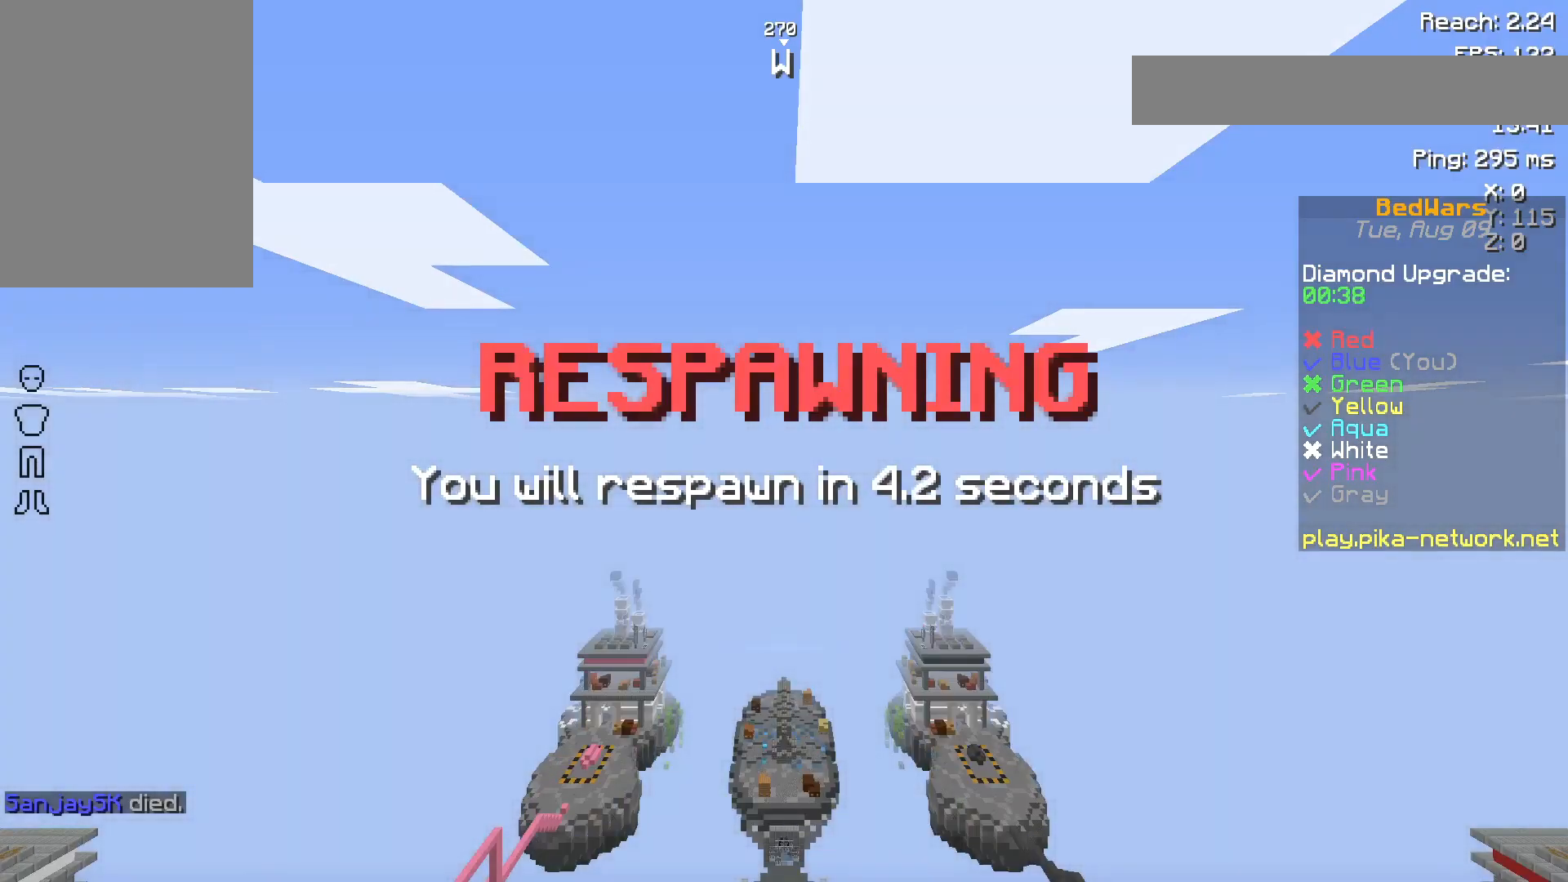
{"keys": [], "mouse": [], "events": []}
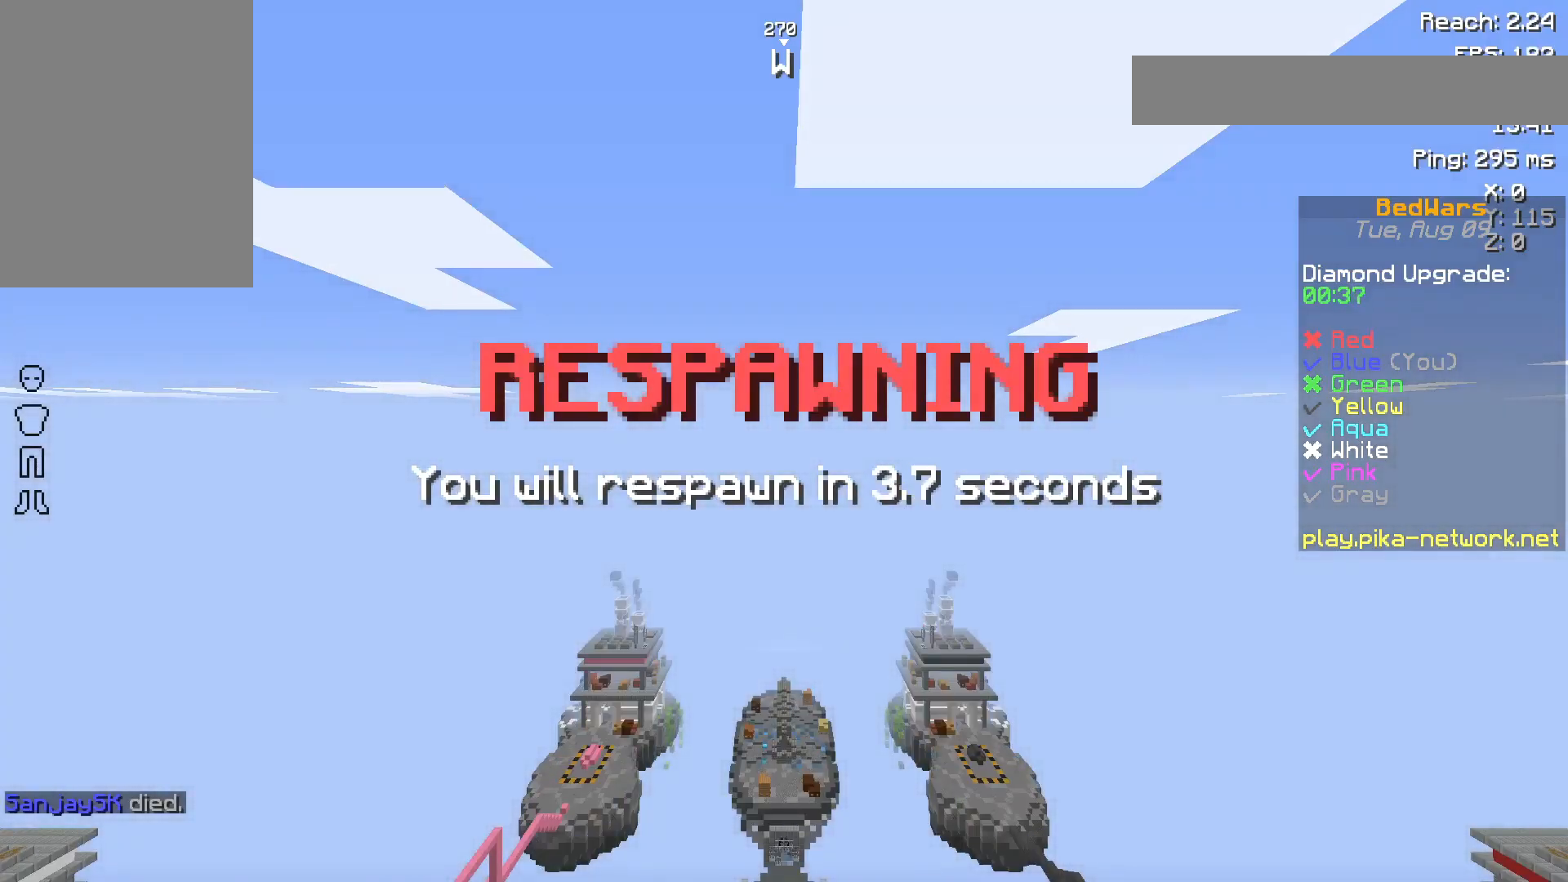
{"keys": [], "mouse": [], "events": []}
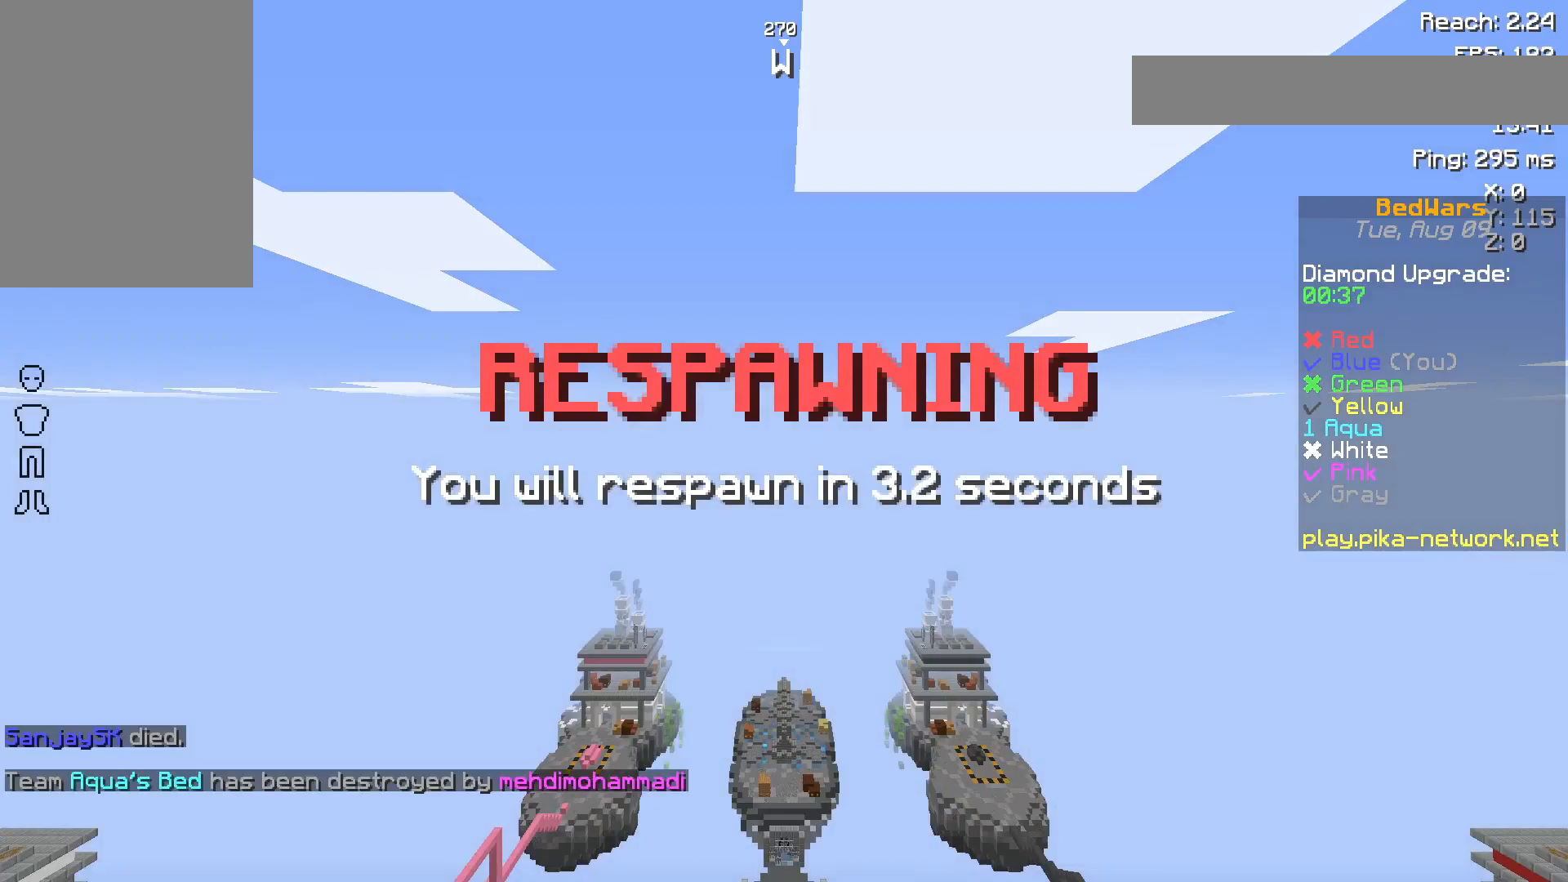
{"keys": [], "mouse": [], "events": []}
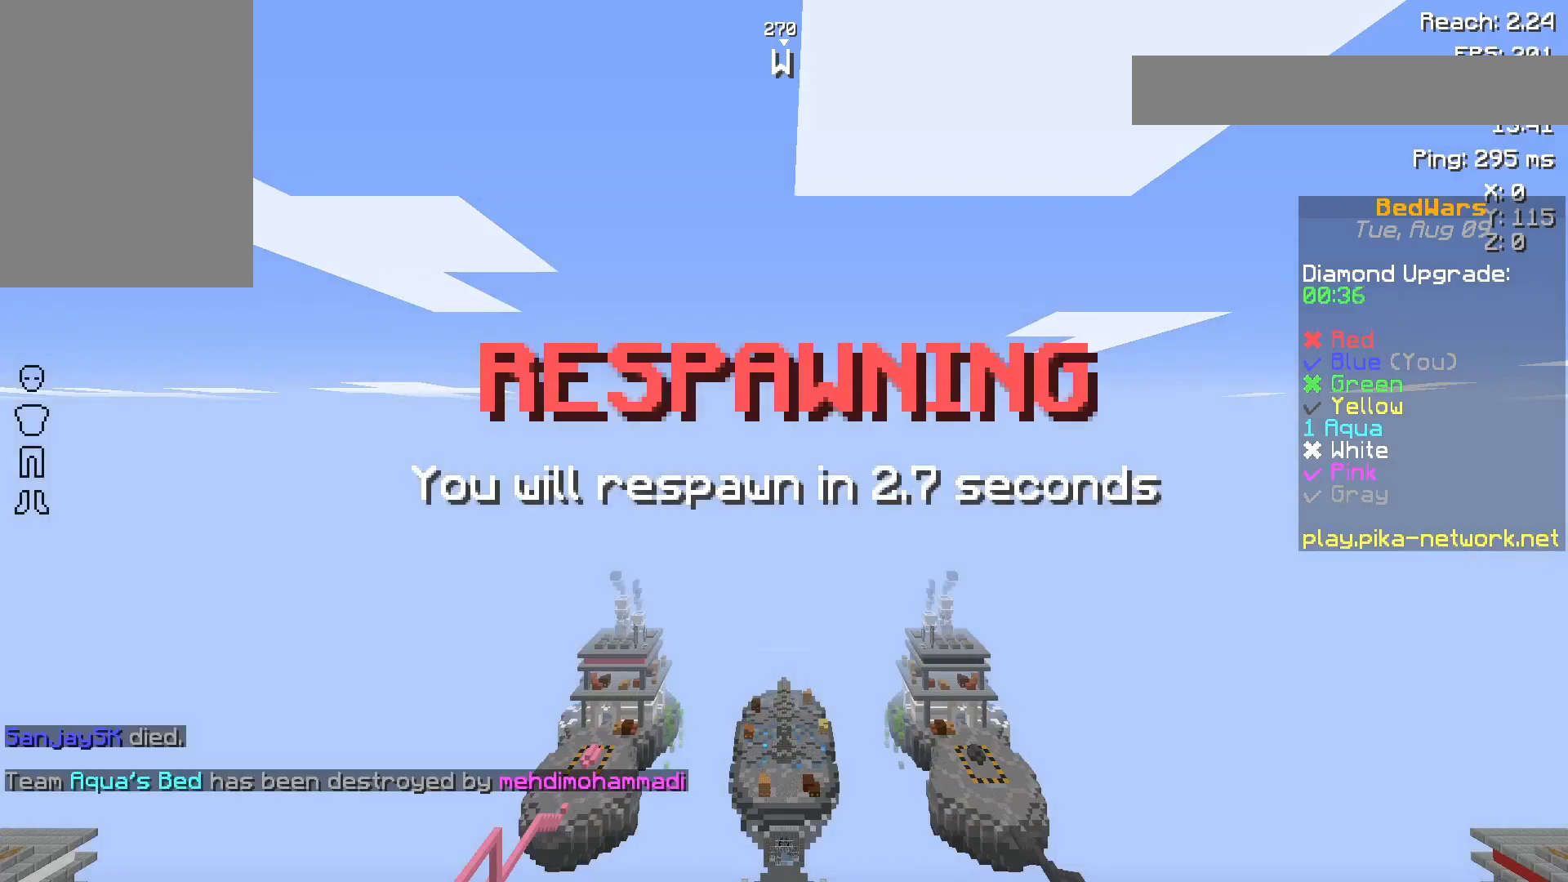
{"keys": [], "mouse": [], "events": []}
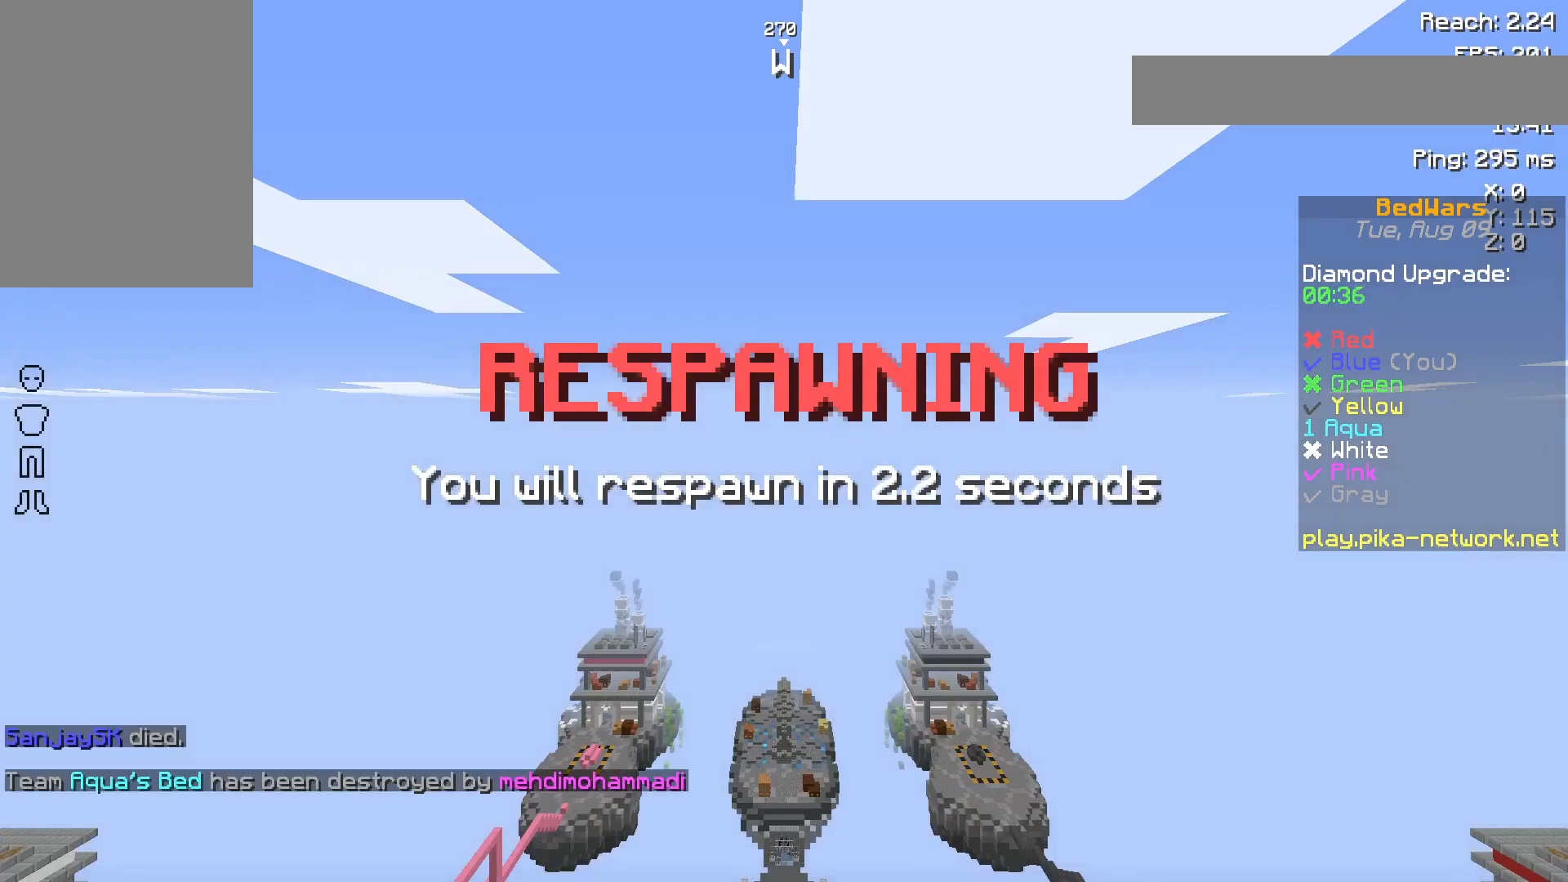
{"keys": [], "mouse": [], "events": []}
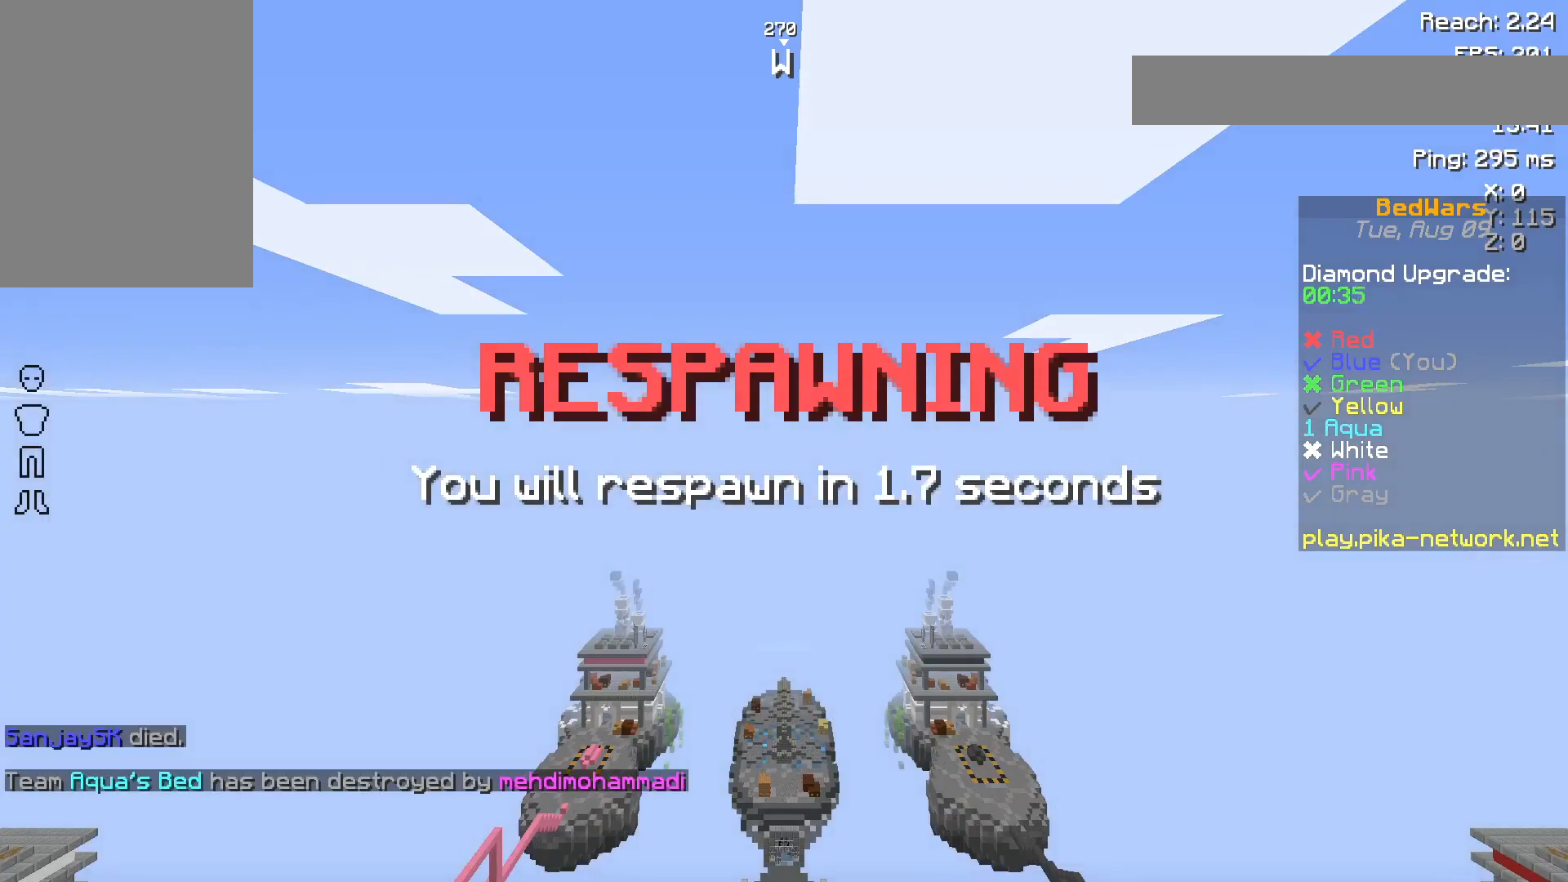
{"keys": [], "mouse": [], "events": []}
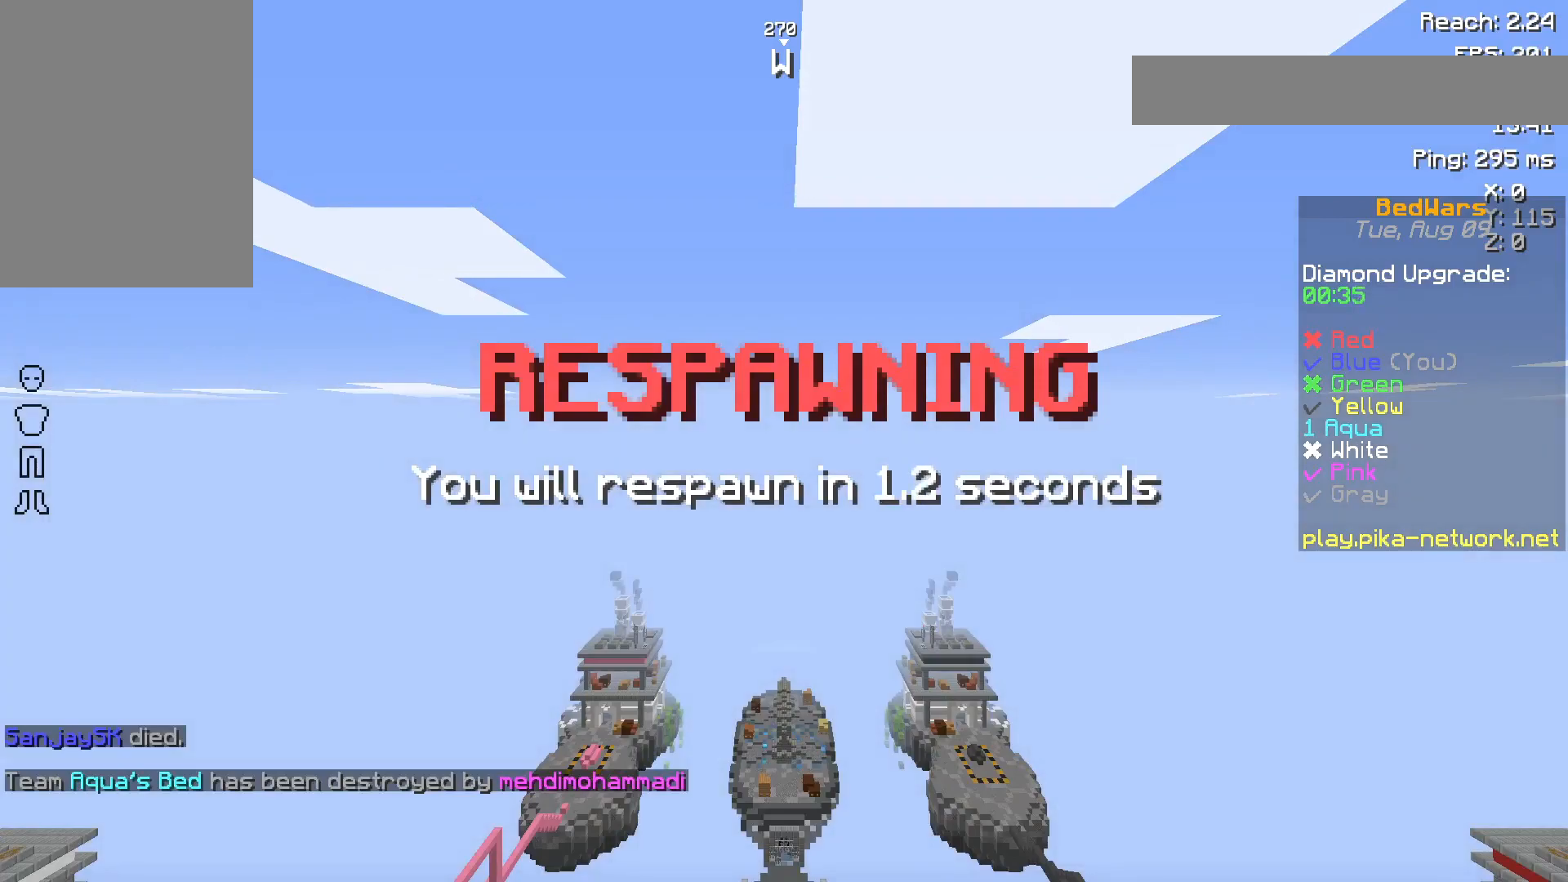
{"keys": [], "mouse": [], "events": []}
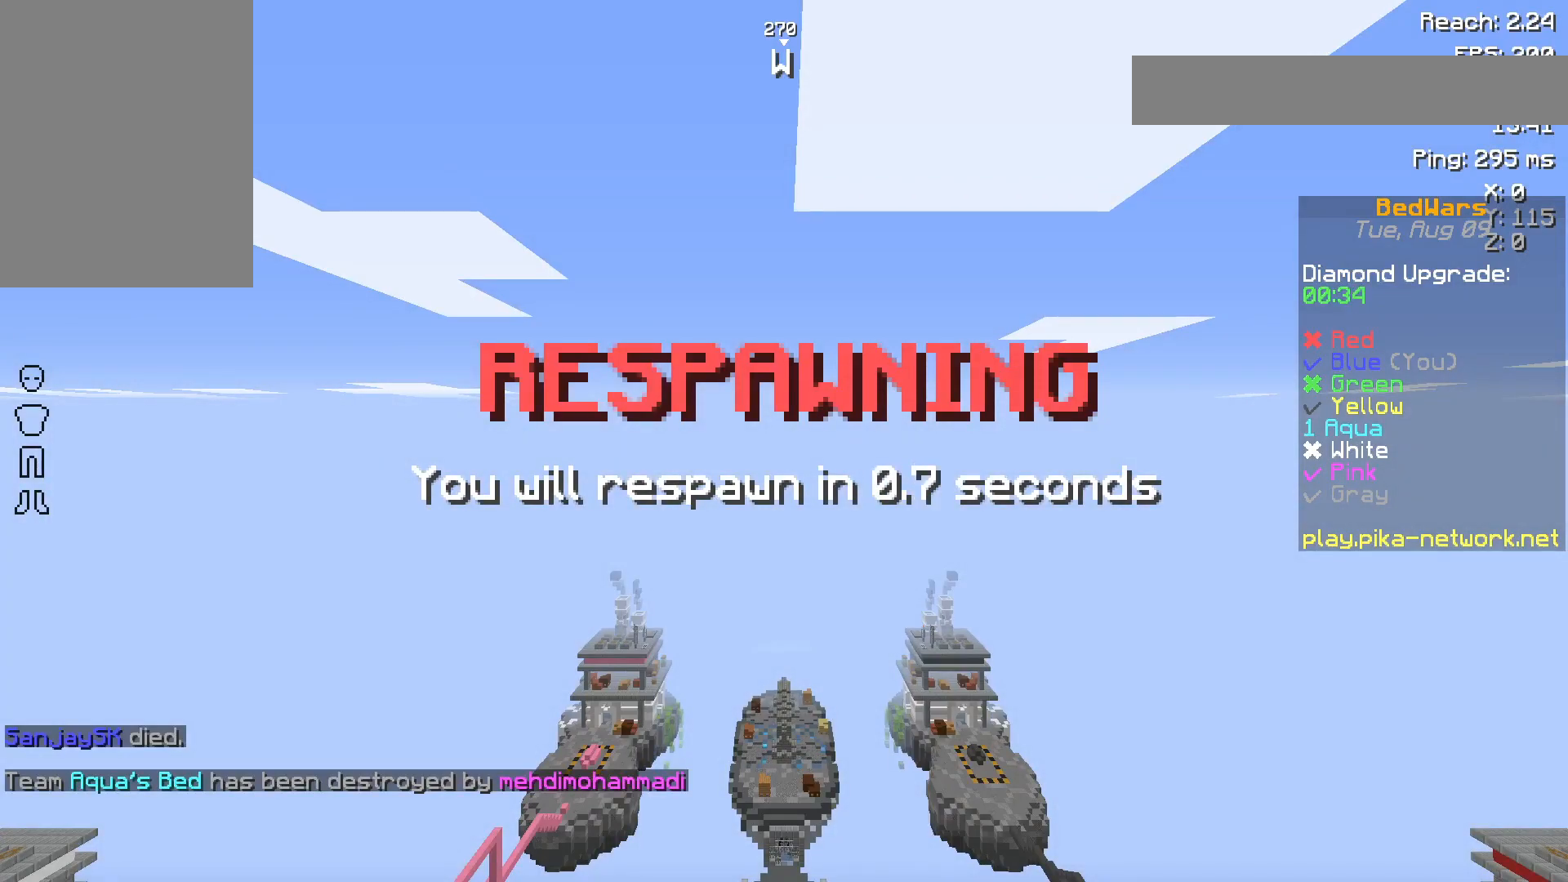
{"keys": [], "mouse": [], "events": []}
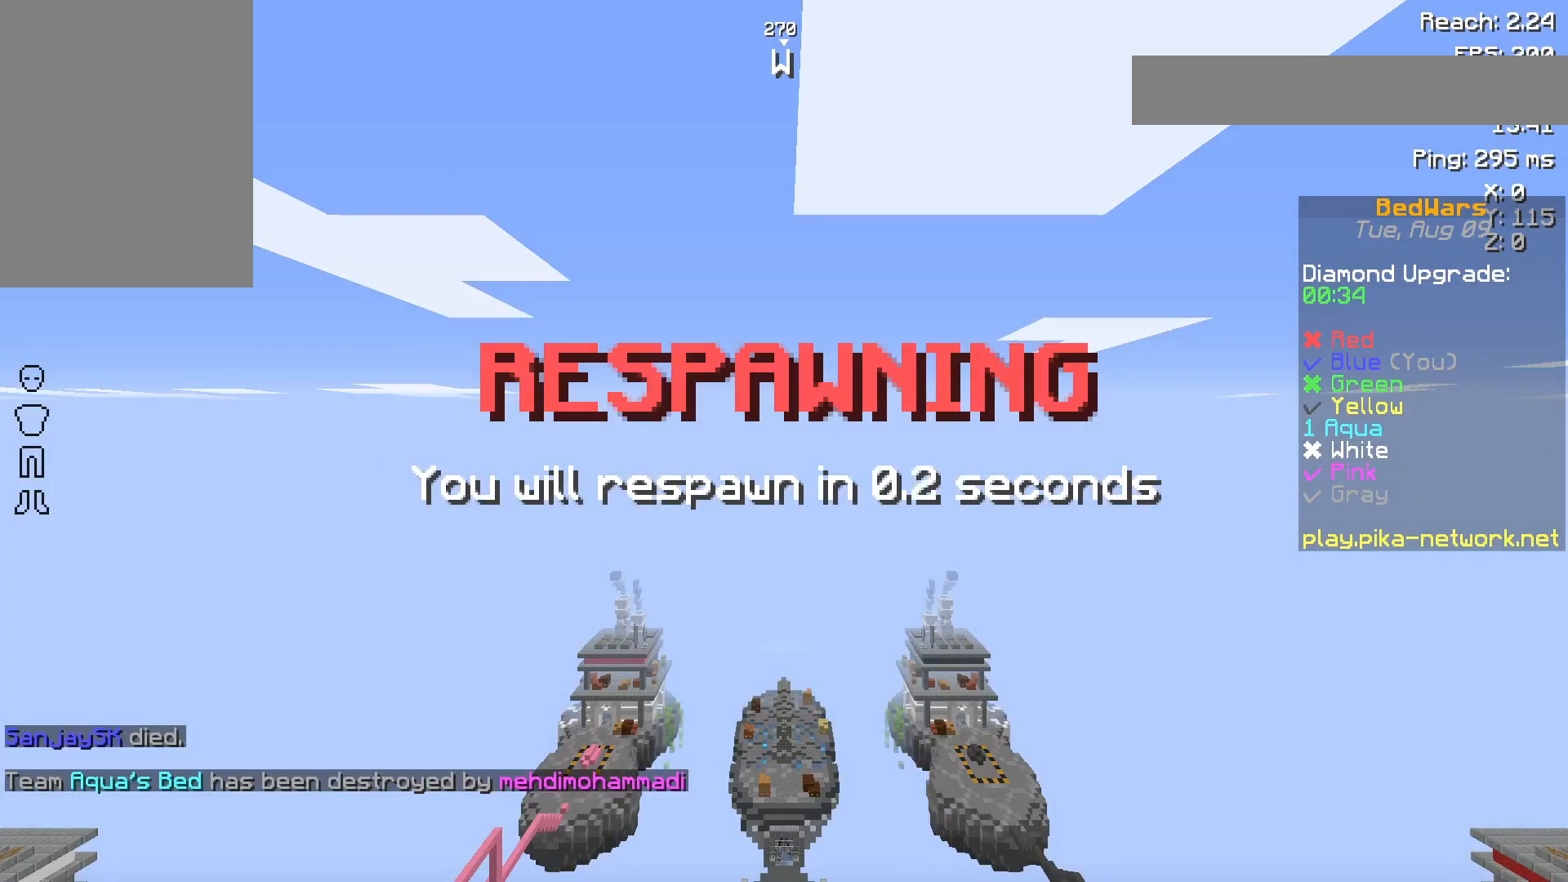
{"keys": [], "mouse": [], "events": []}
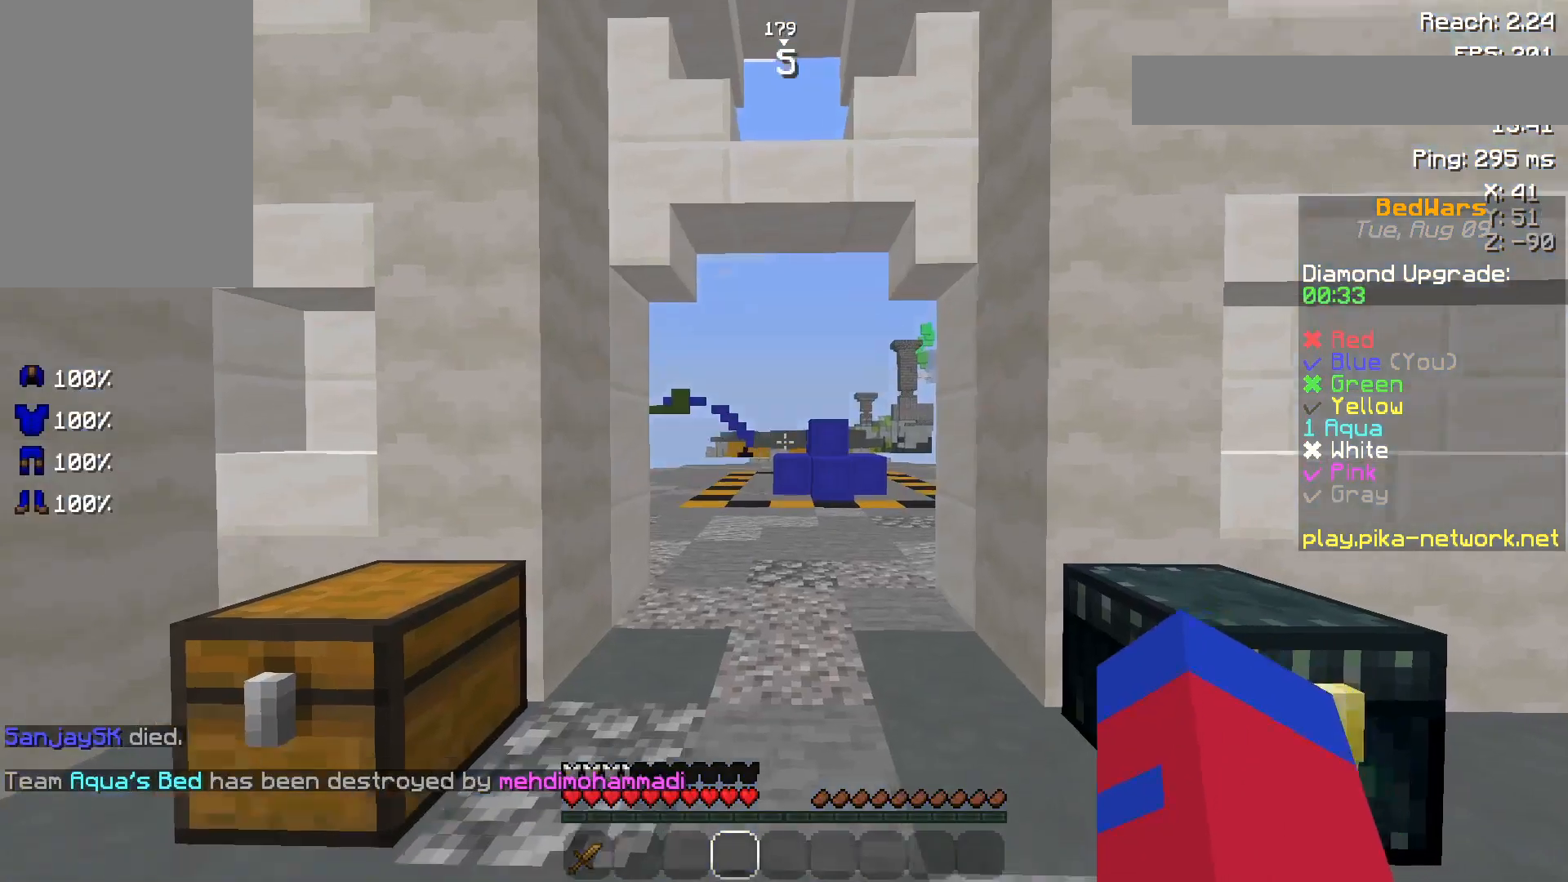
{"keys": ["s"], "mouse": ["left"], "events": [[400, "mouse_left", "down"], [450, "s", "down"]]}
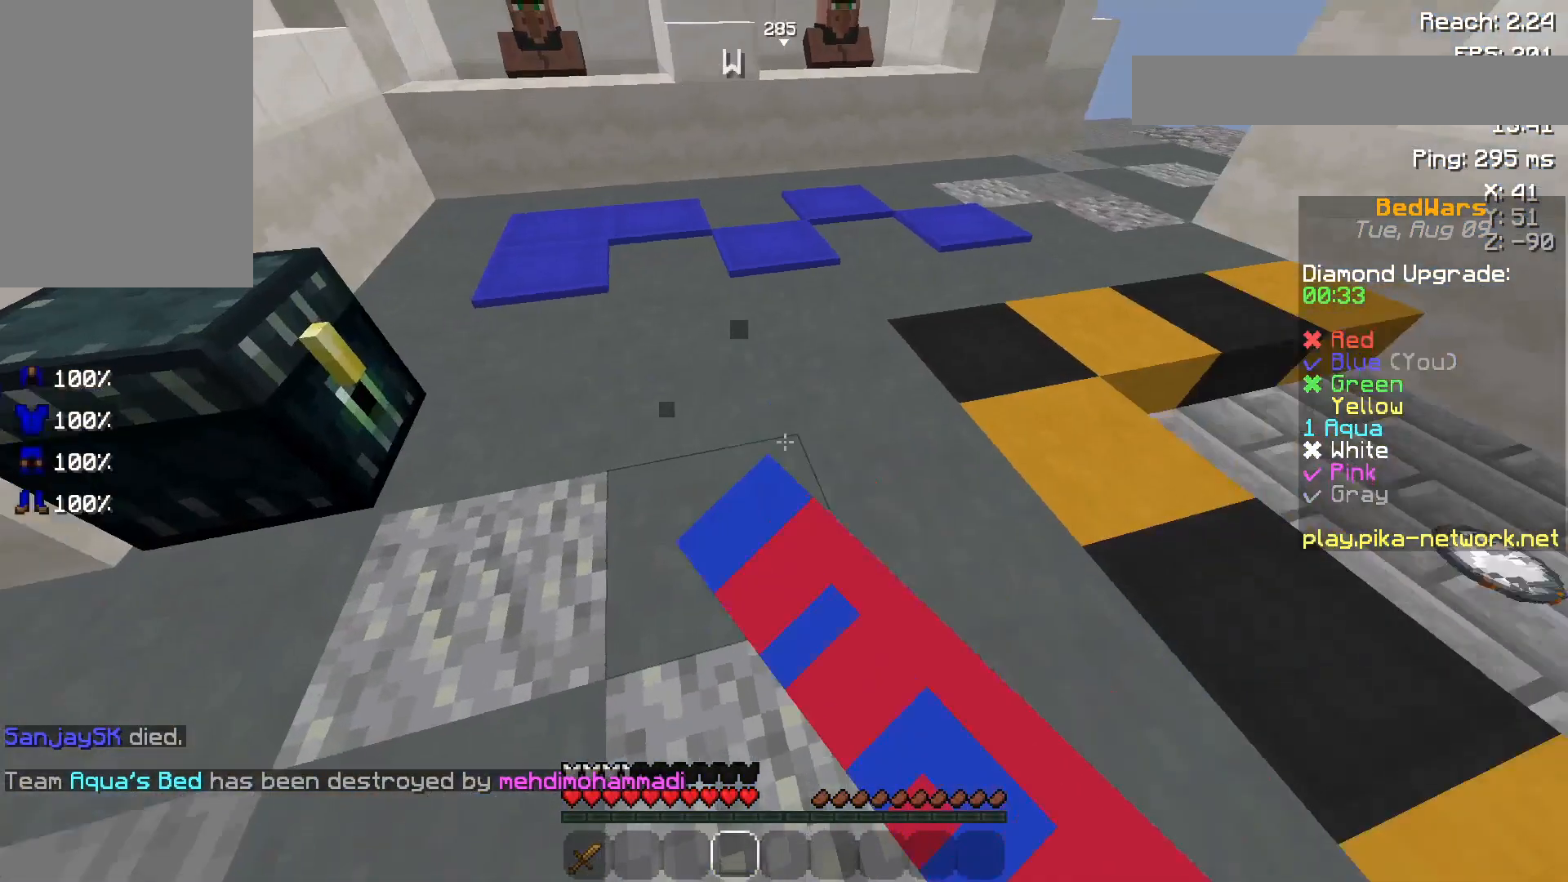
{"keys": ["w"], "mouse": ["left"], "events": [[17, "mouse_left", "up"], [67, "d", "down"], [117, "mouse_left", "down"], [117, "s", "up"], [217, "mouse_left", "up"], [217, "w", "down"], [267, "mouse_left", "down"], [417, "d", "up"], [417, "mouse_left", "up"], [467, "mouse_left", "down"]]}
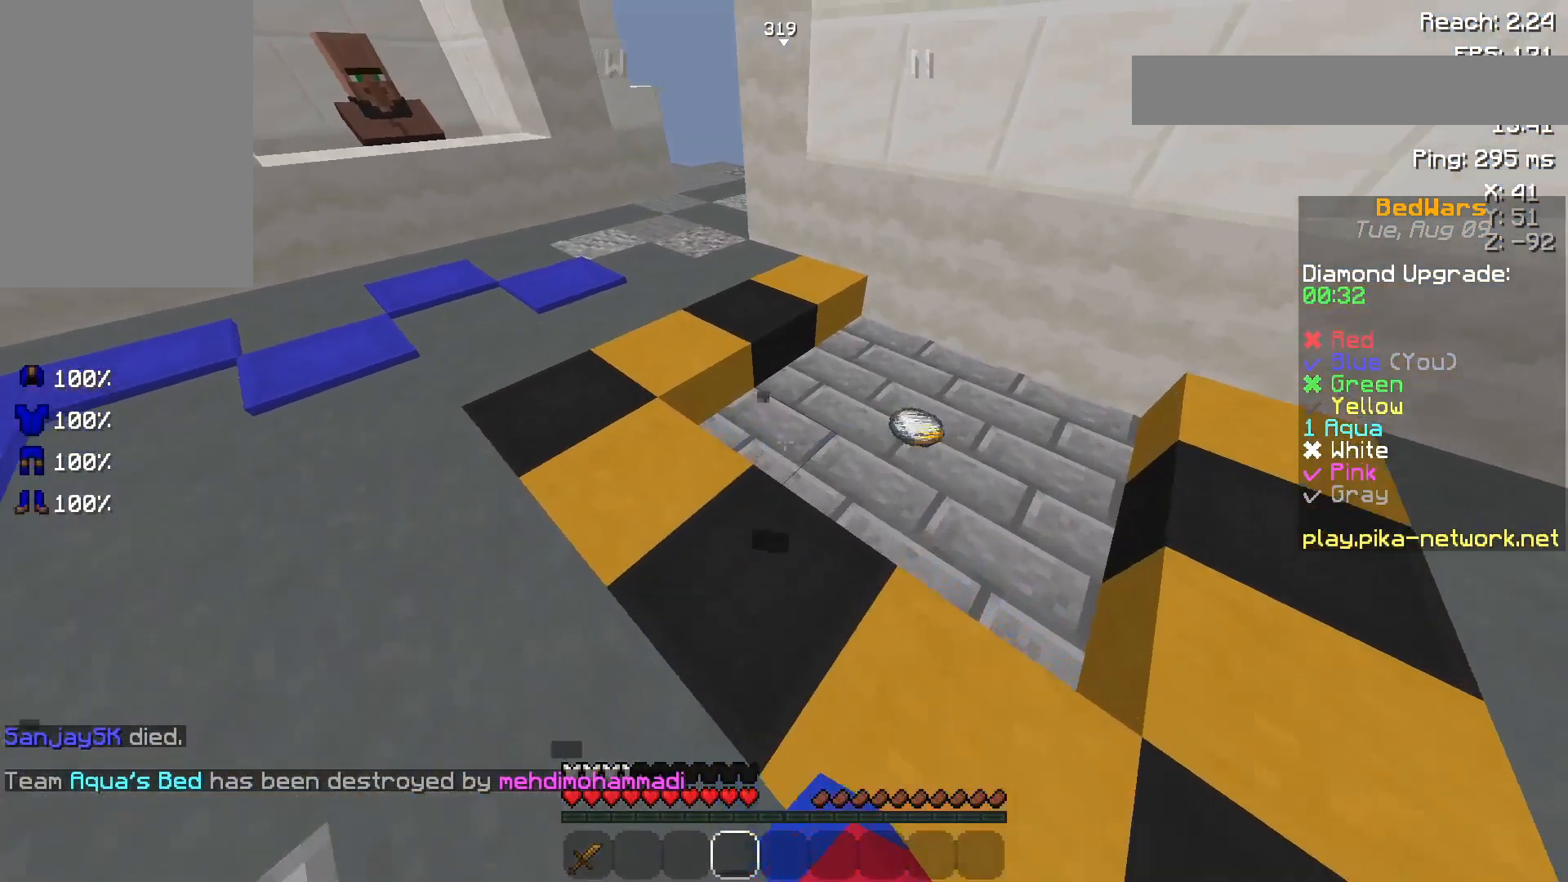
{"keys": ["w"], "mouse": [], "events": [[50, "d", "down"], [50, "mouse_left", "up"], [300, "mouse_left", "down"], [417, "mouse_left", "up"], [467, "d", "up"]]}
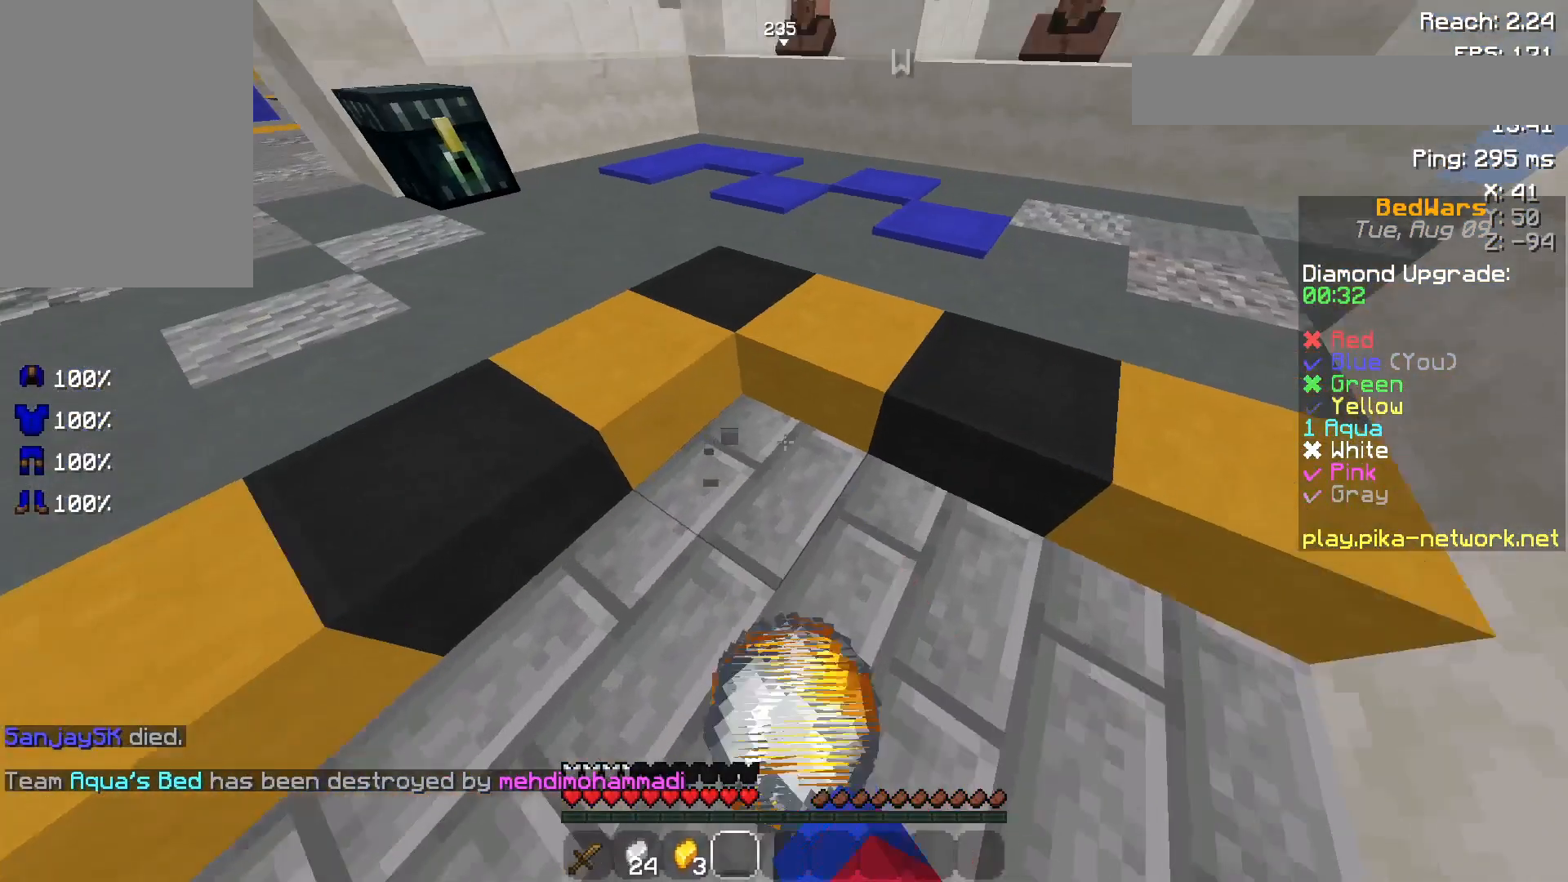
{"keys": ["w"], "mouse": [], "events": [[17, "mouse_left", "down"], [17, "space", "down"], [100, "mouse_left", "up"], [167, "mouse_left", "down"], [267, "mouse_left", "up"], [367, "space", "up"]]}
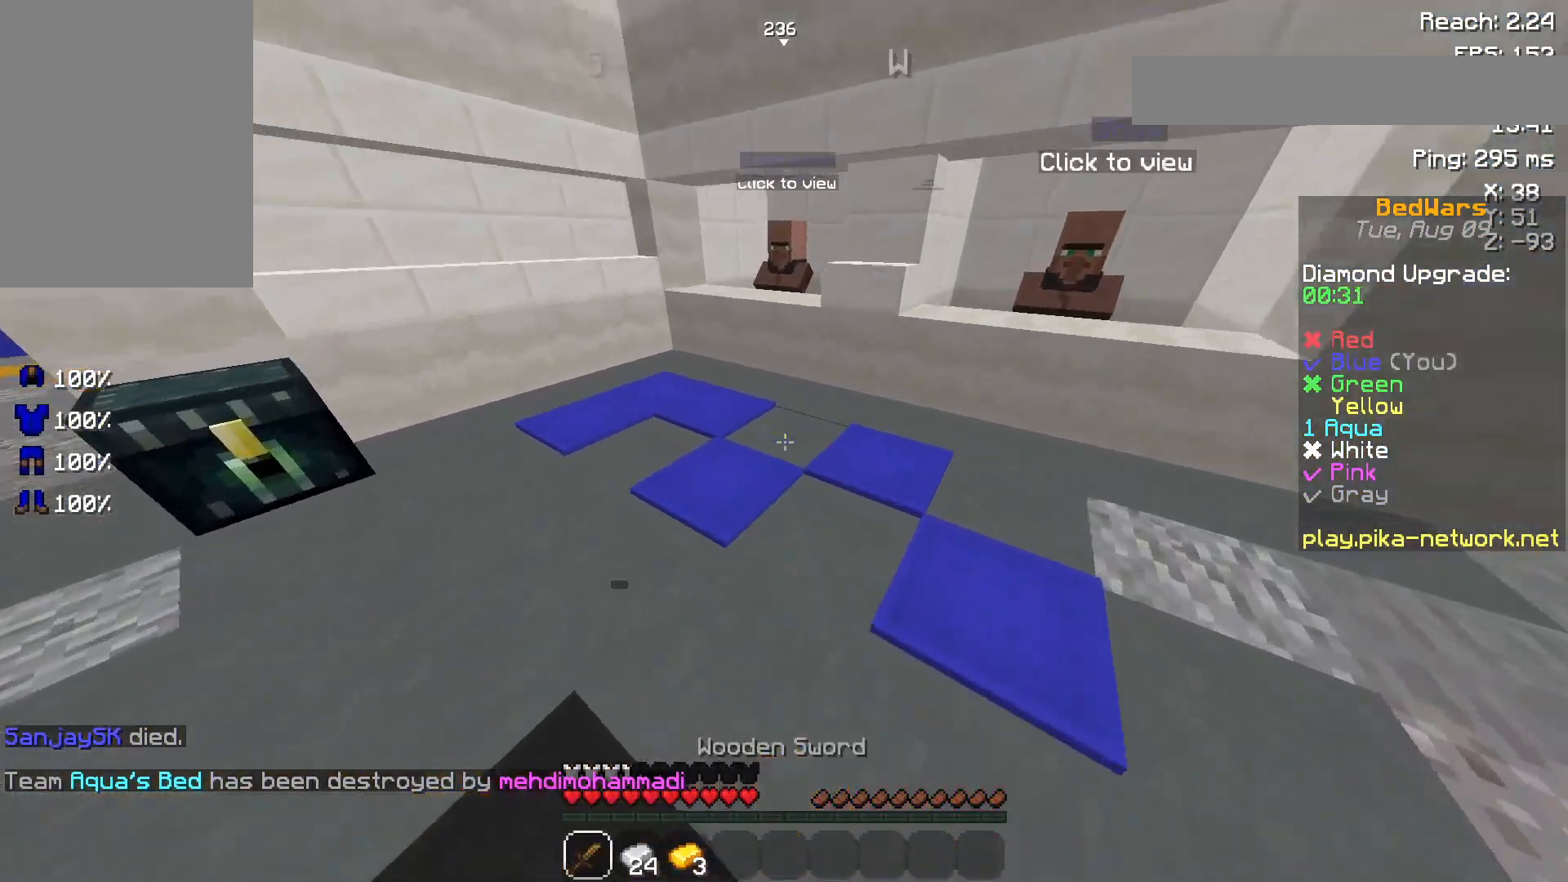
{"keys": ["d", "w"], "mouse": [], "events": [[367, "d", "down"]]}
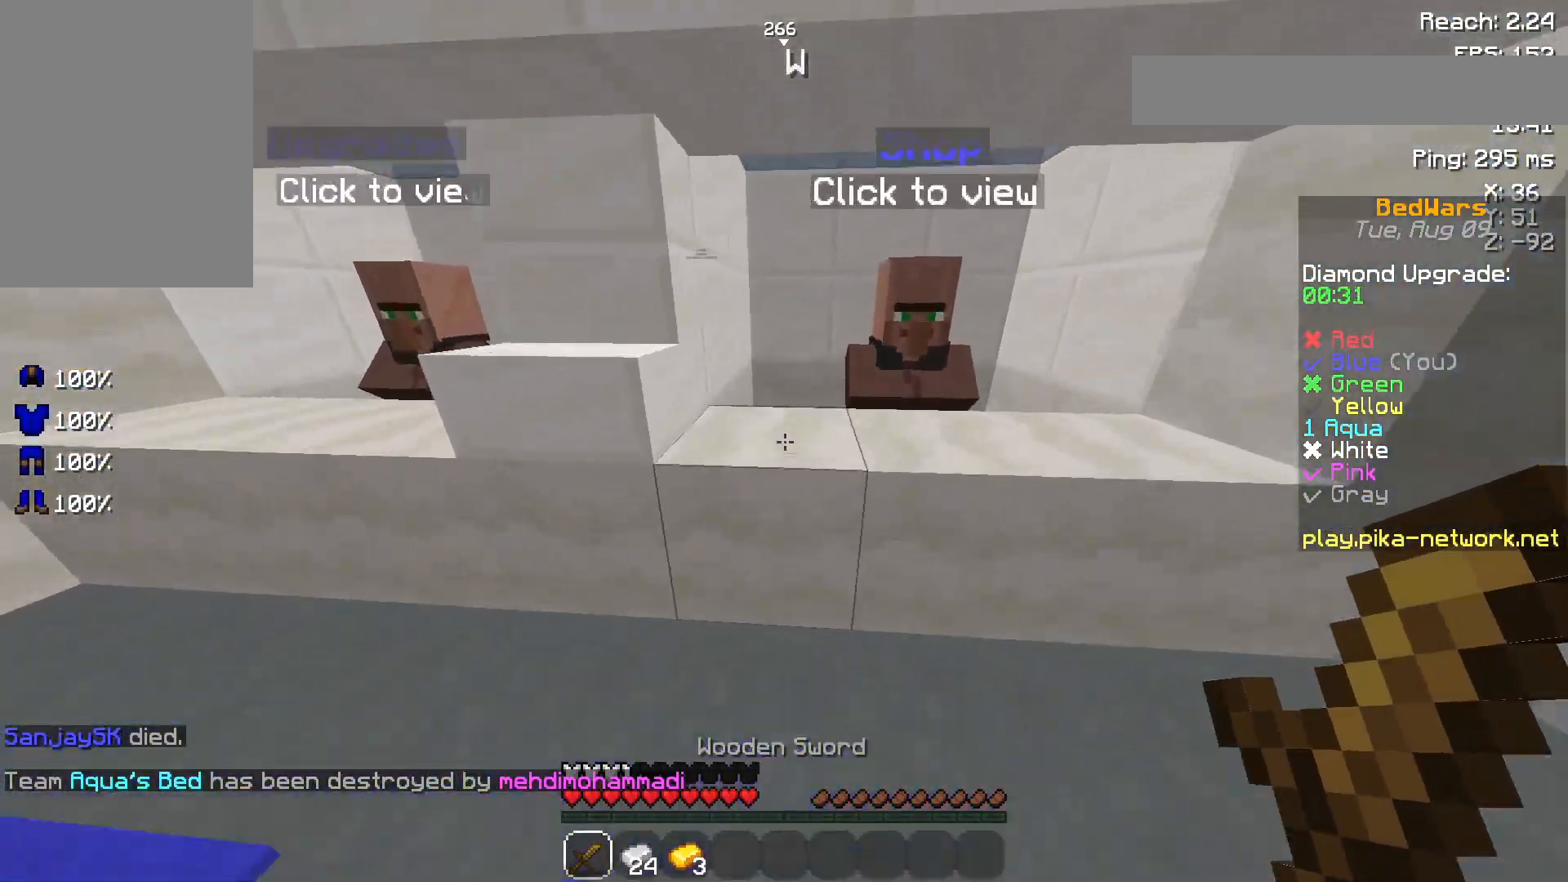
{"keys": [], "mouse": [], "events": [[117, "w", "up"], [500, "d", "up"]]}
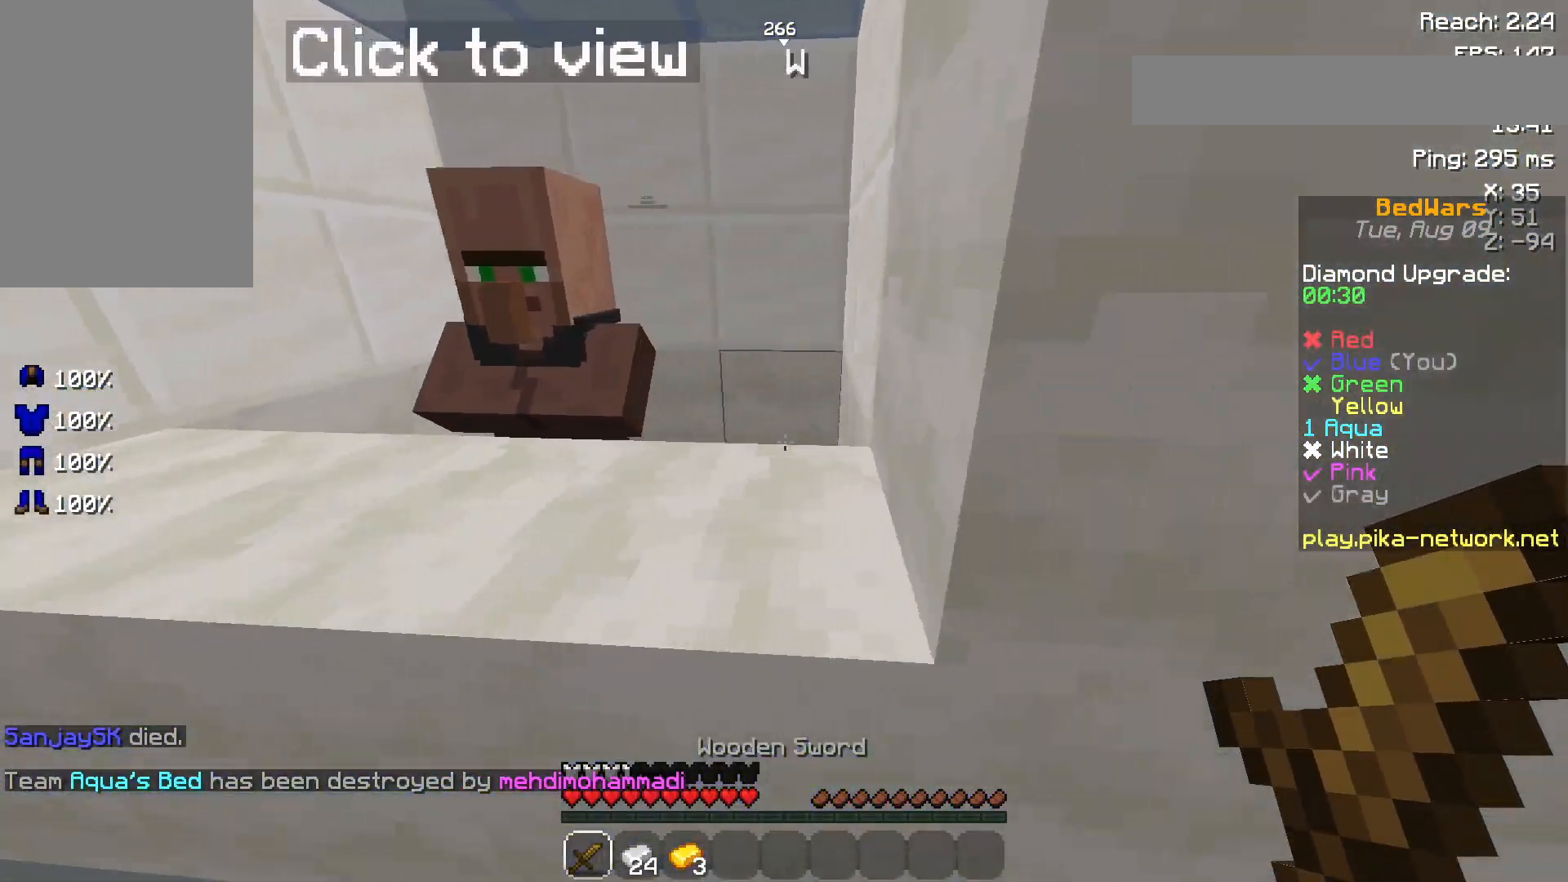
{"keys": ["w"], "mouse": [], "events": [[50, "a", "down"], [367, "a", "up"], [367, "w", "down"]]}
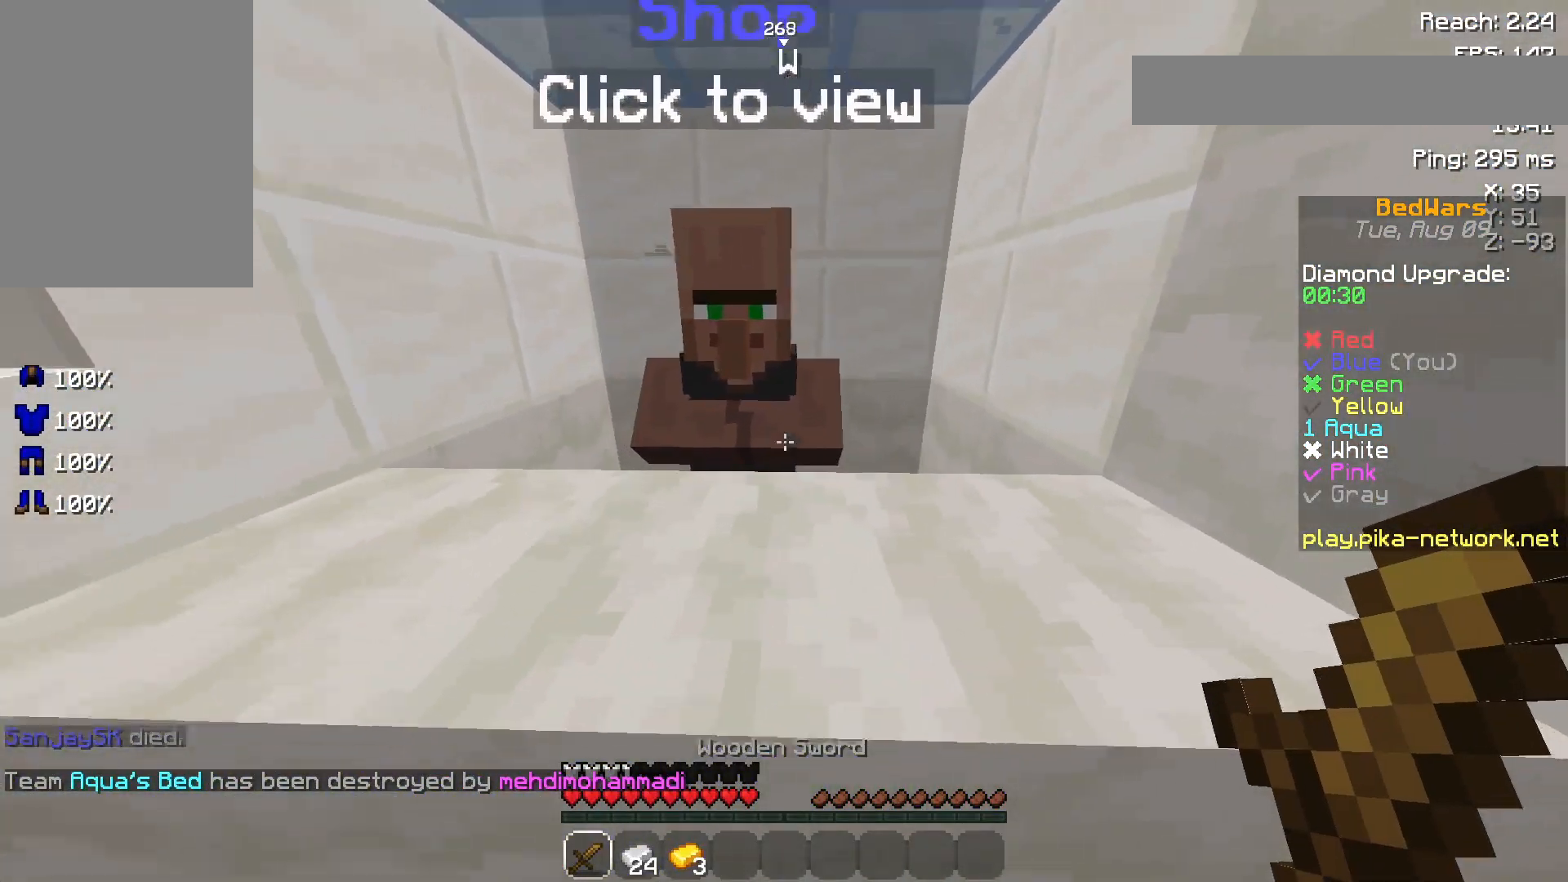
{"keys": [], "mouse": [], "events": [[100, "w", "up"], [150, "mouse_right", "down"], [250, "mouse_right", "up"]]}
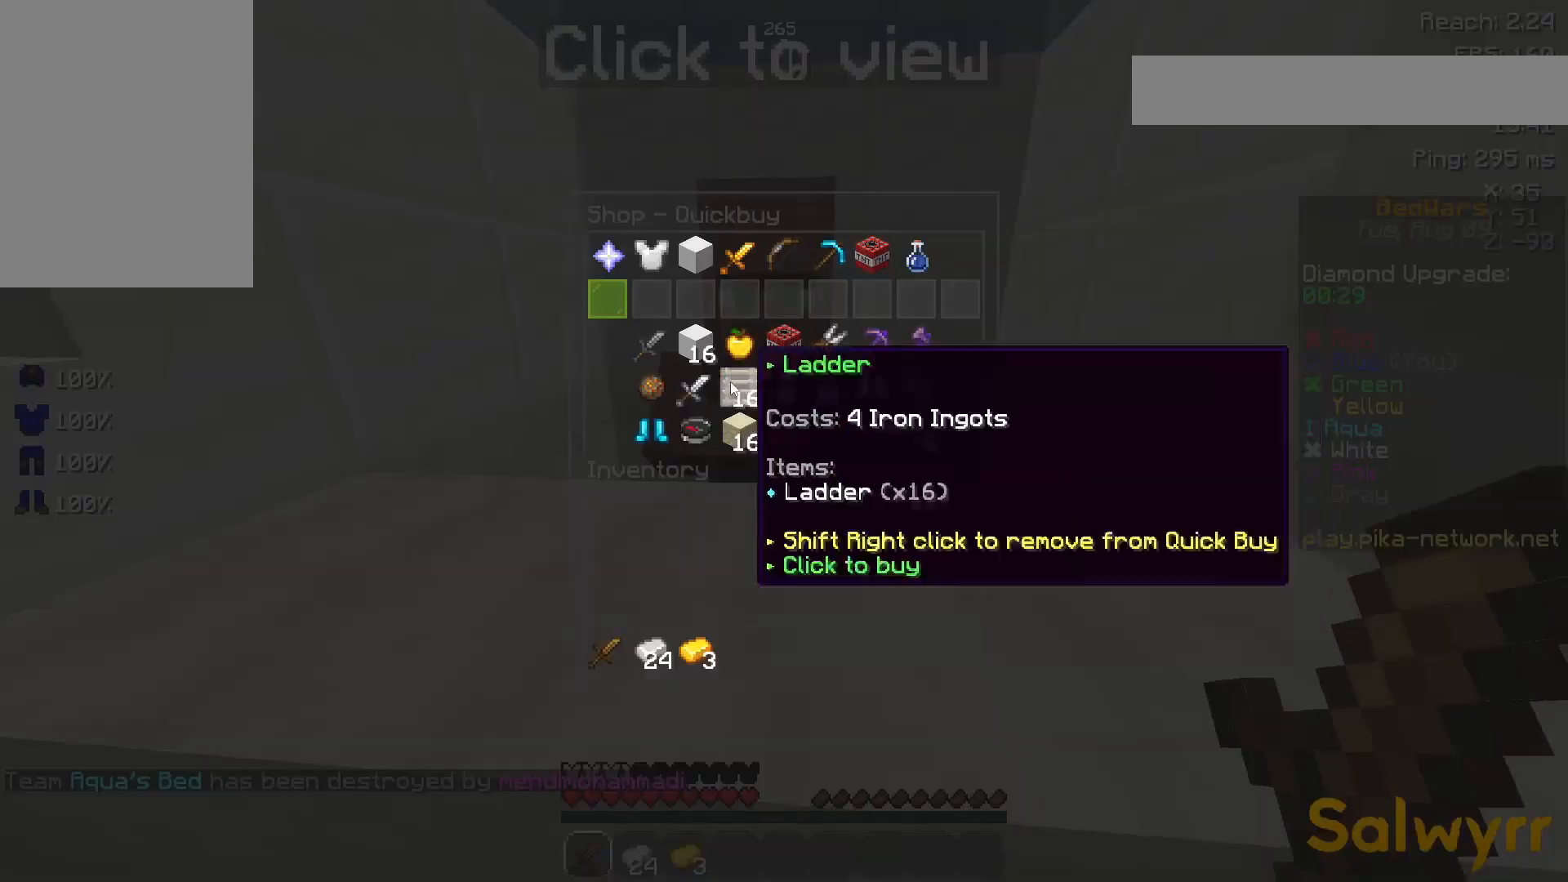
{"keys": [], "mouse": [], "events": []}
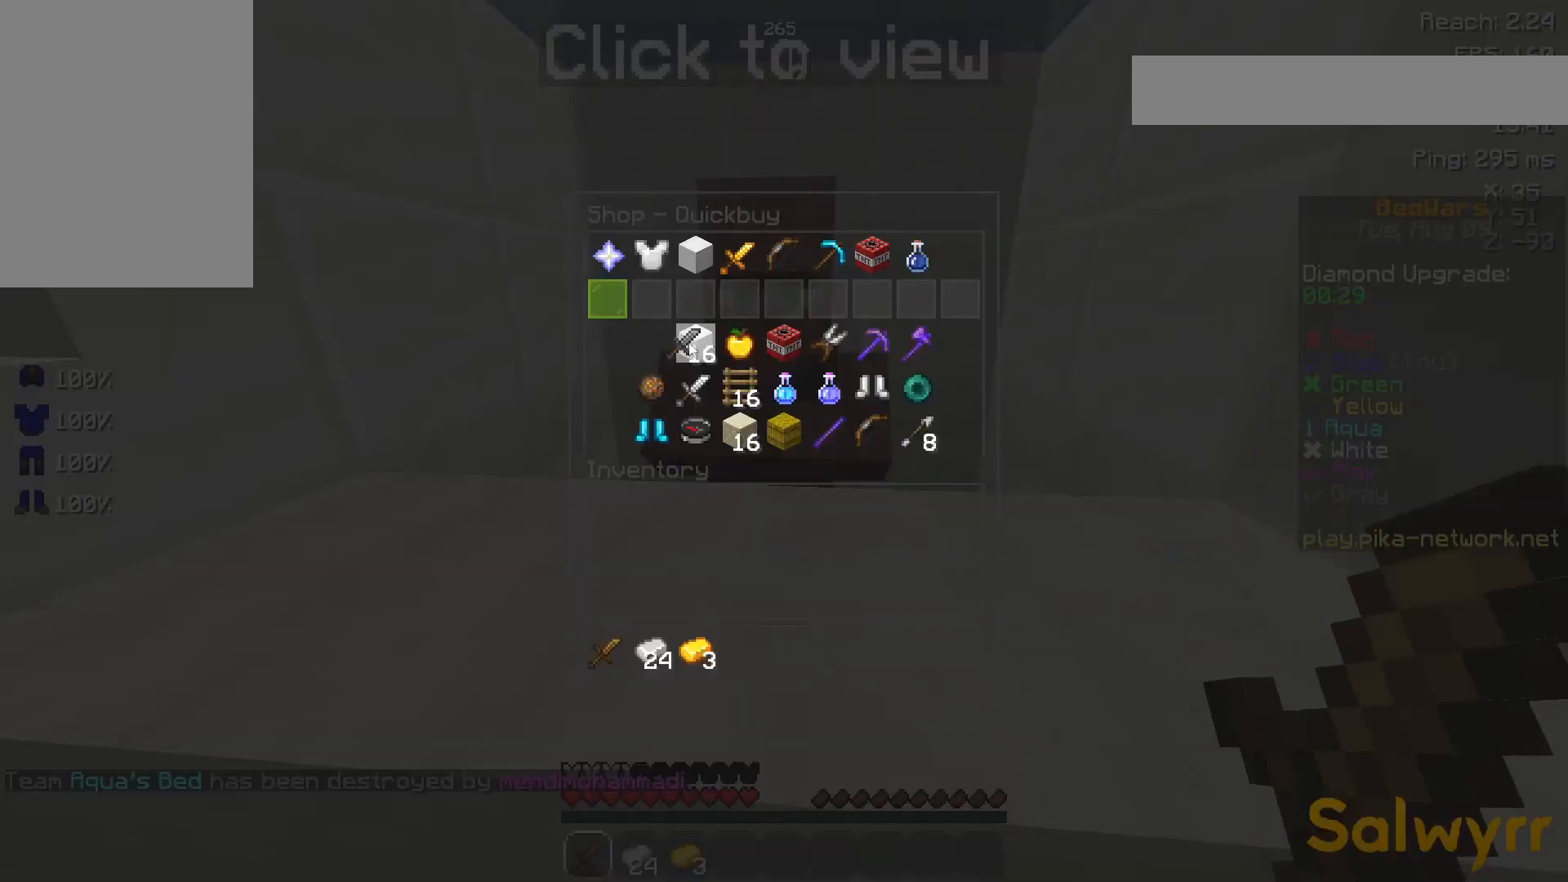
{"keys": [], "mouse": [], "events": []}
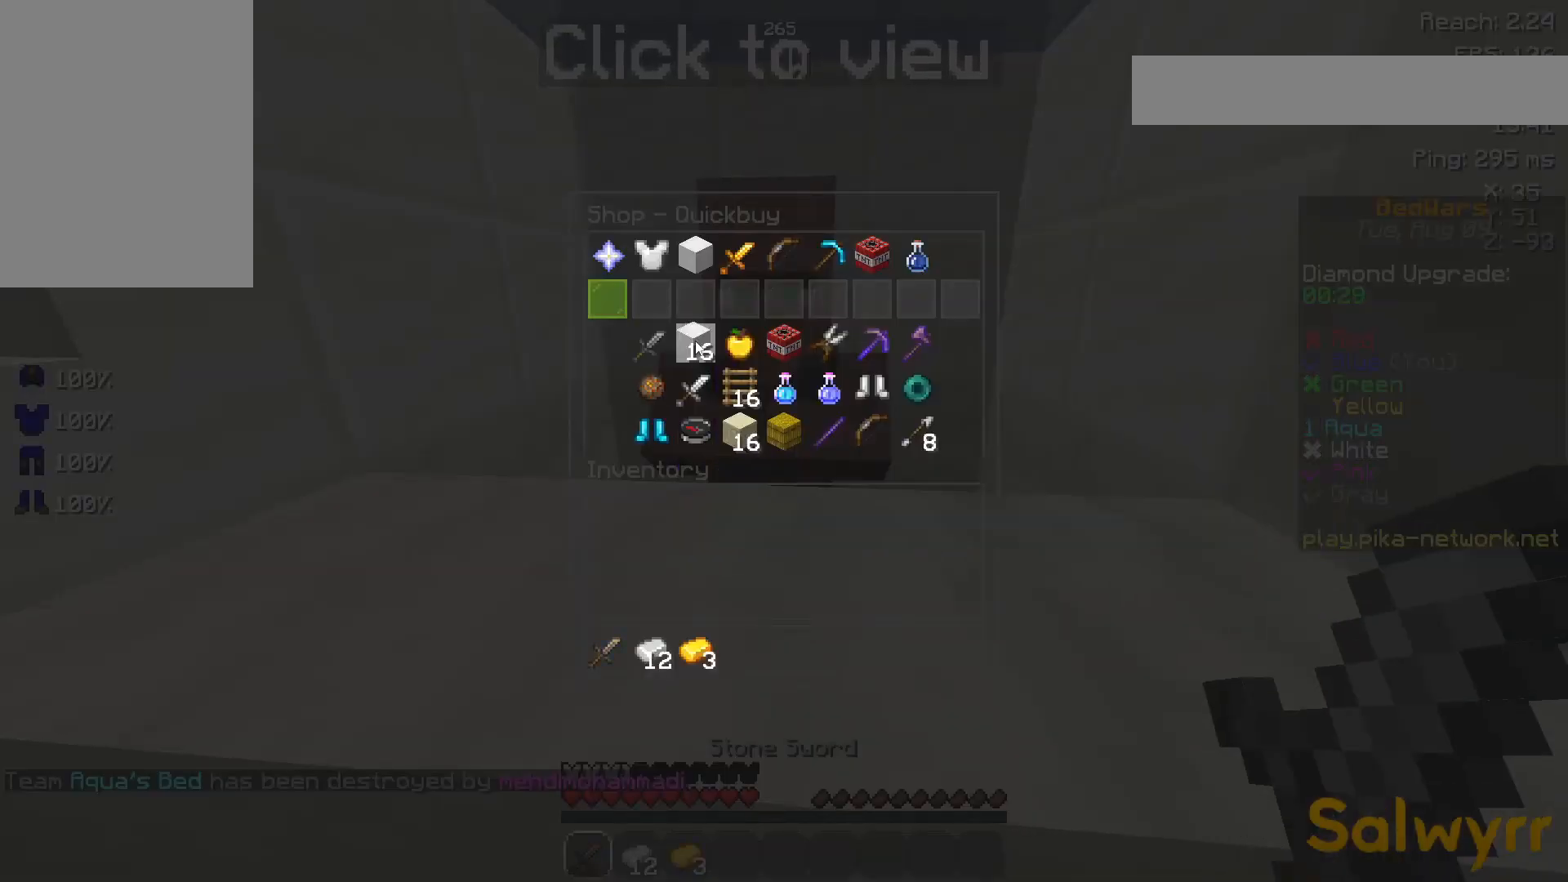
{"keys": [], "mouse": [], "events": []}
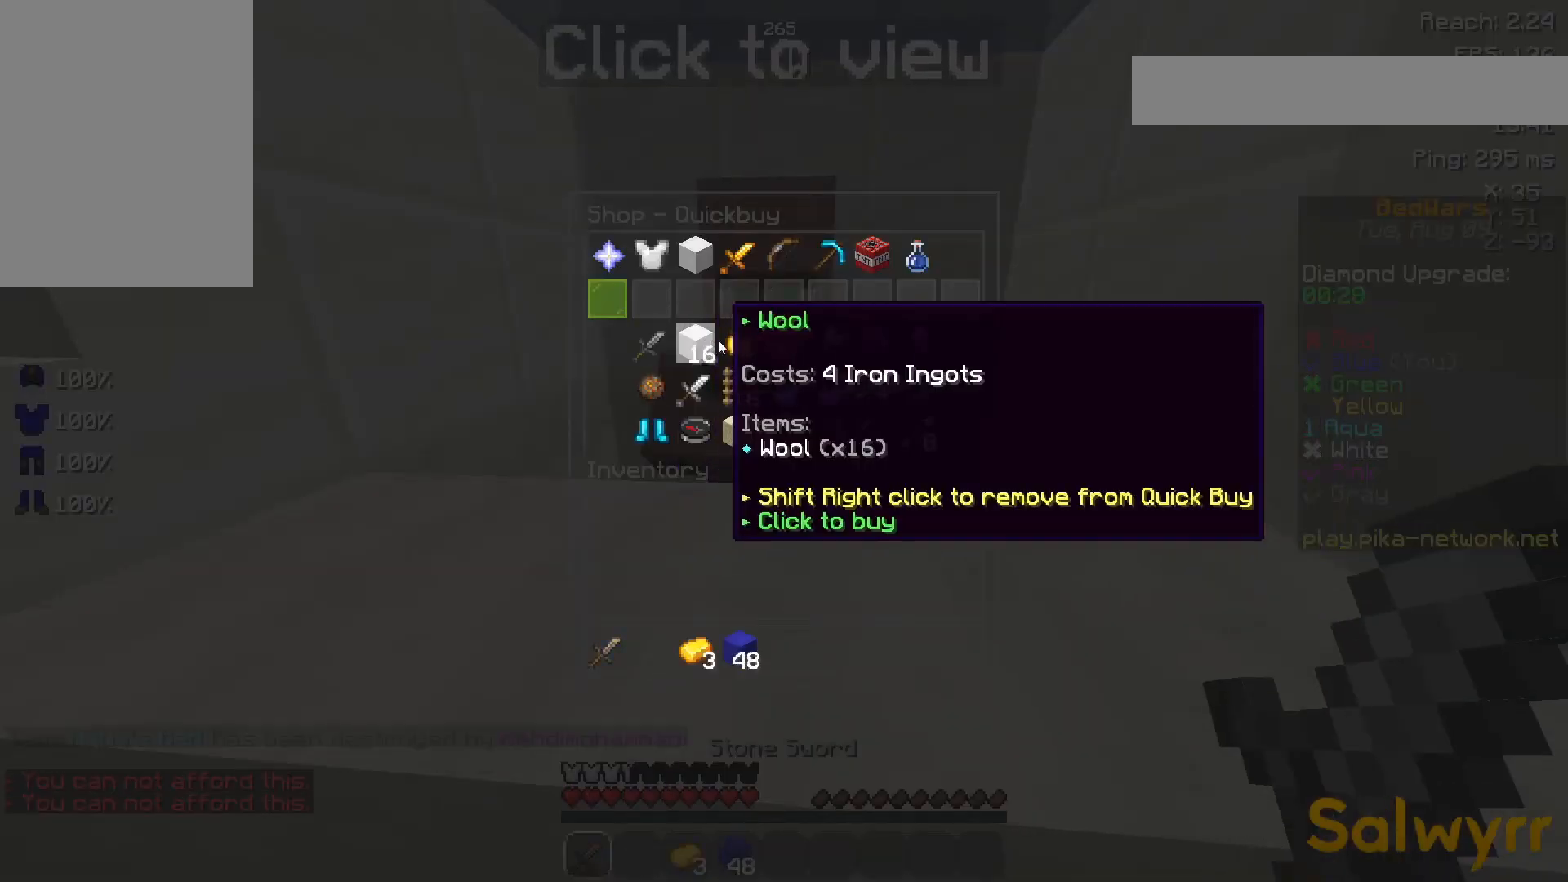
{"keys": ["w"], "mouse": [], "events": [[400, "w", "down"]]}
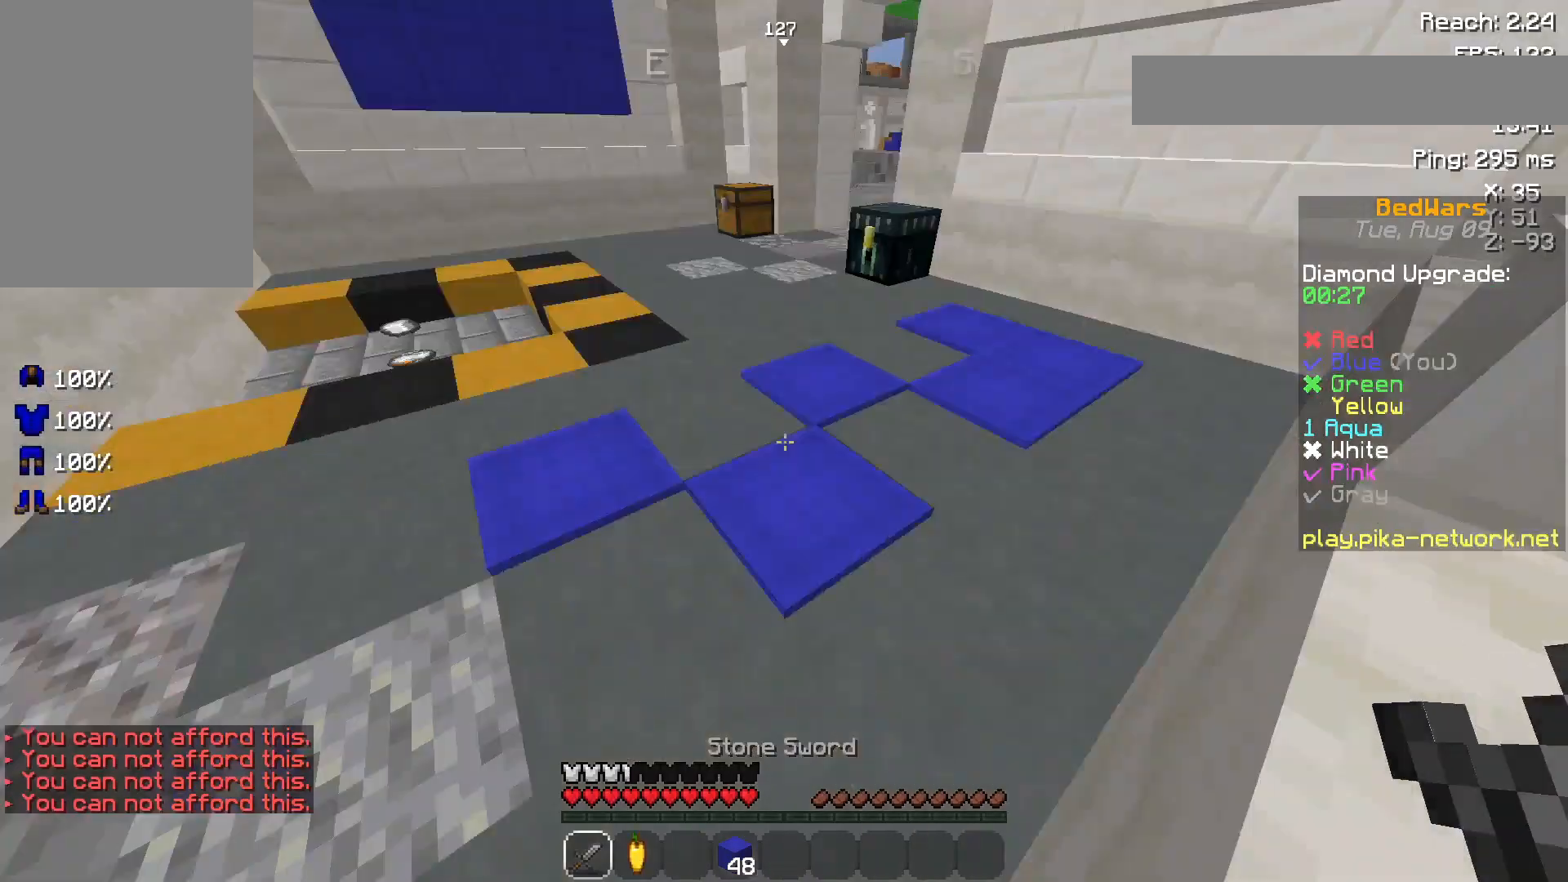
{"keys": [], "mouse": [], "events": [[100, "w", "up"]]}
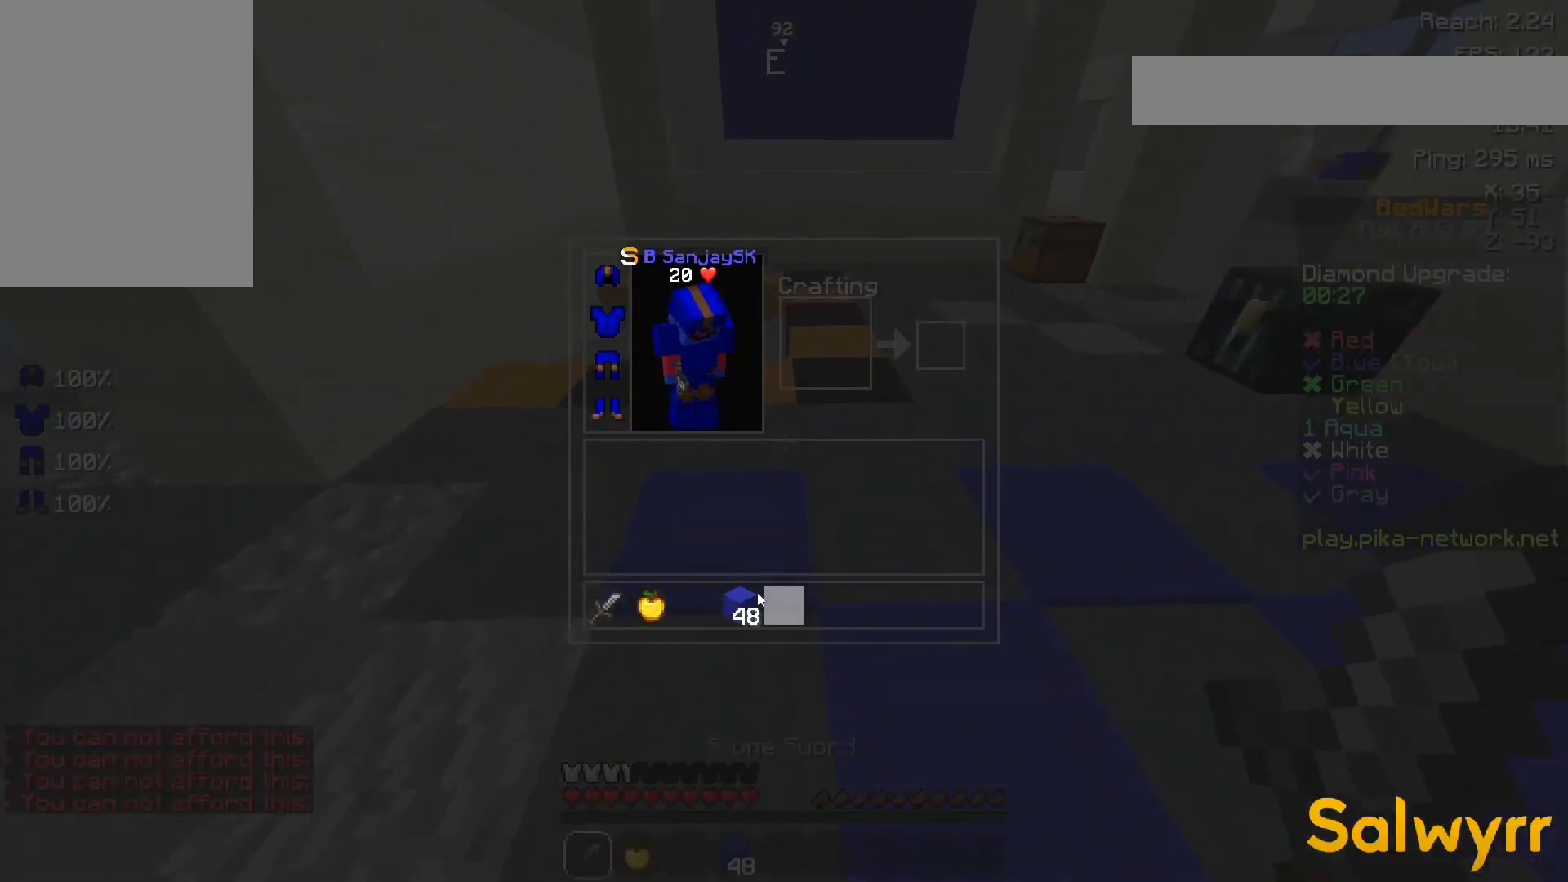
{"keys": [], "mouse": [], "events": []}
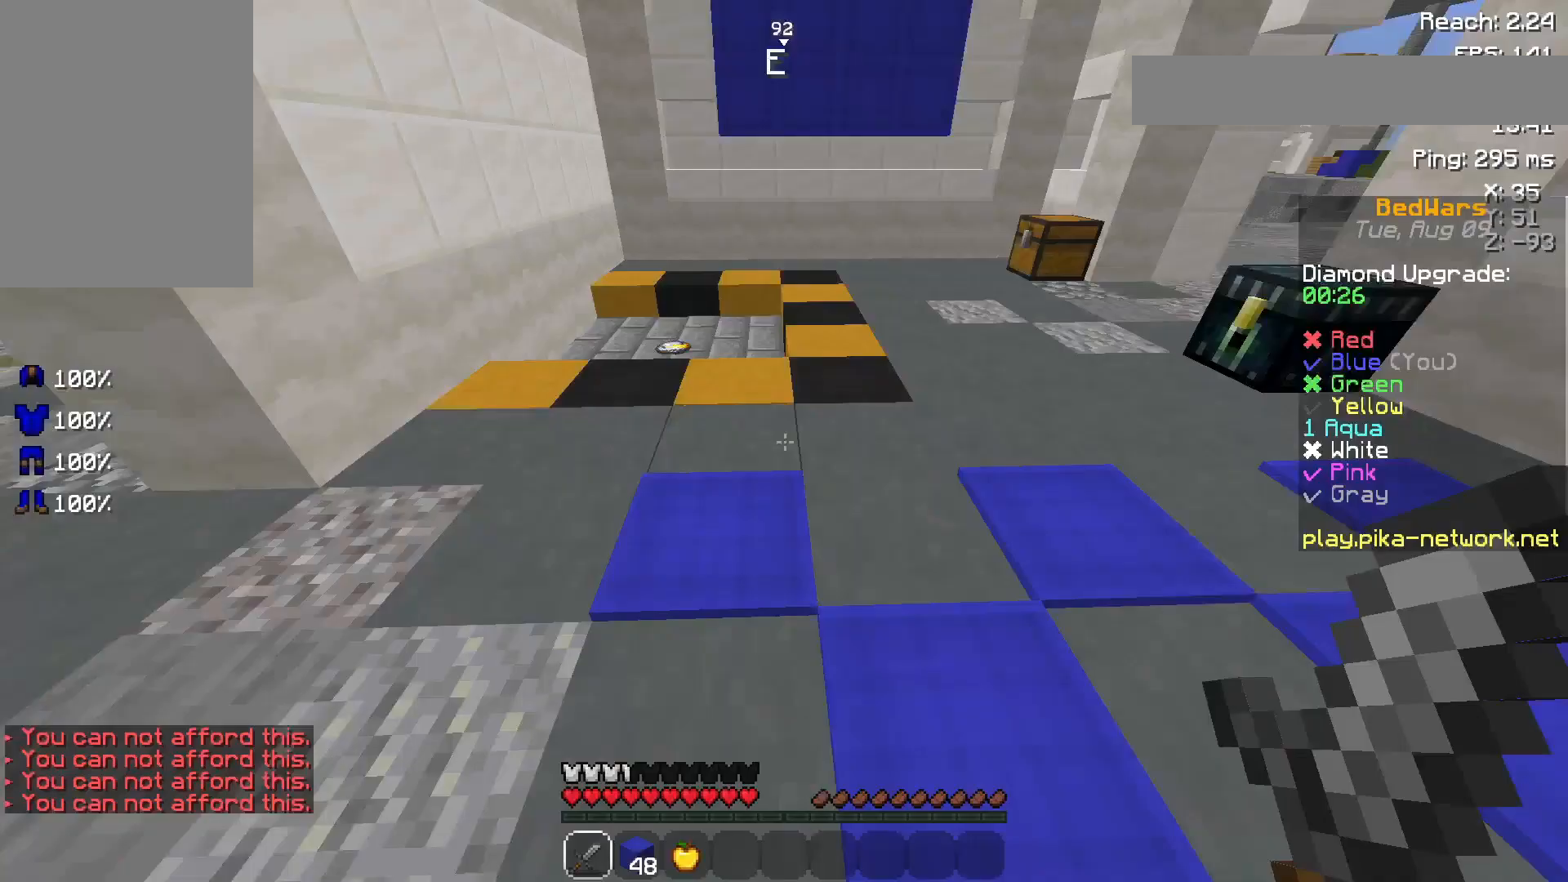
{"keys": ["space", "w"], "mouse": [], "events": [[100, "w", "down"], [350, "space", "down"]]}
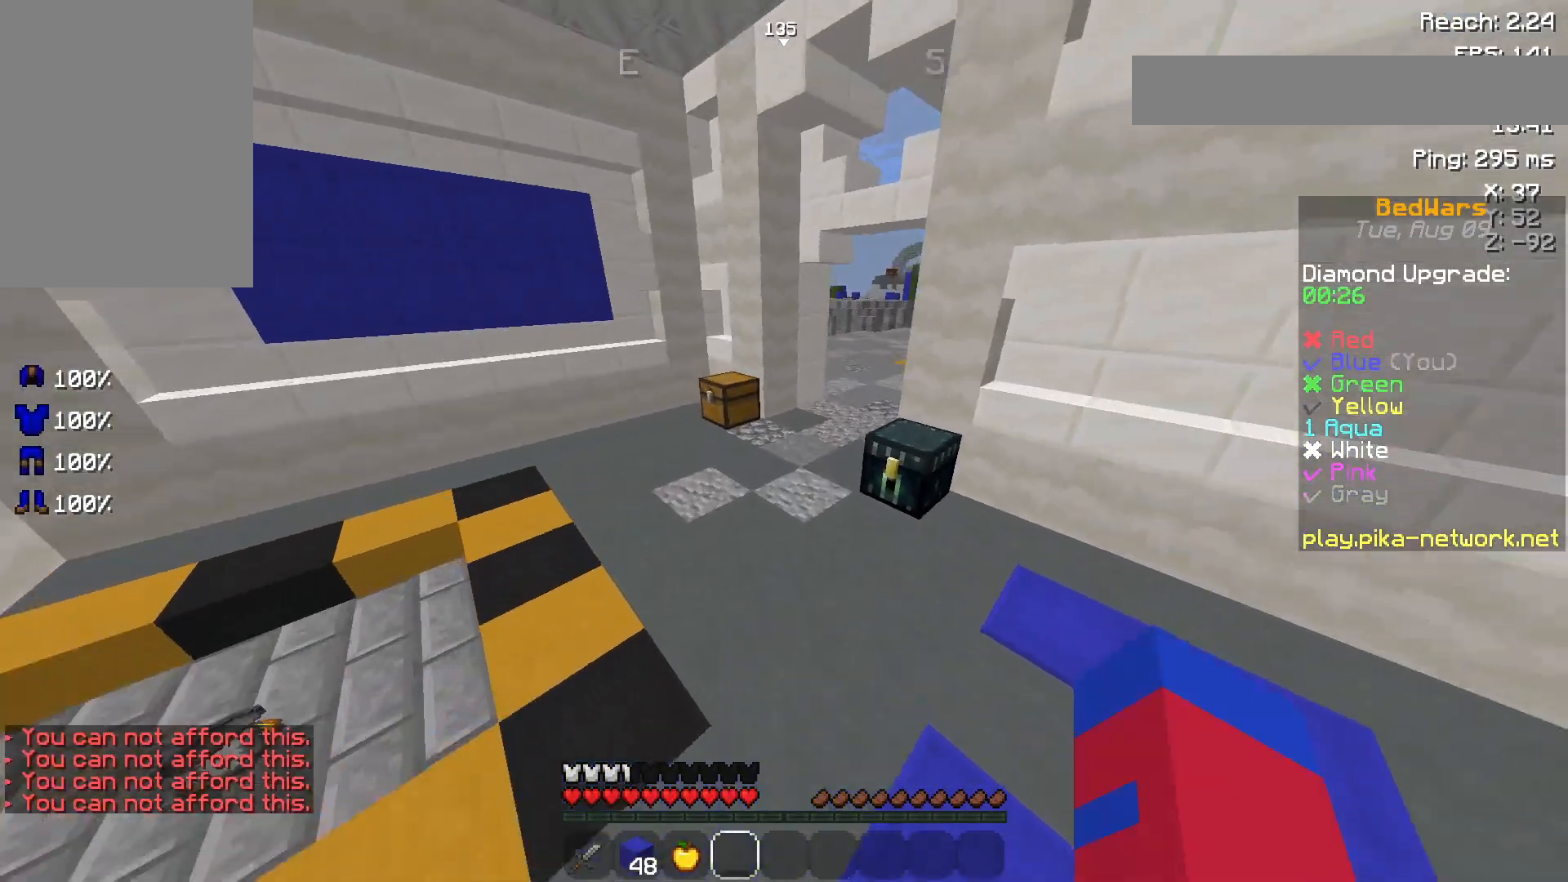
{"keys": ["space", "w"], "mouse": [], "events": [[67, "mouse_left", "down"], [167, "mouse_left", "up"]]}
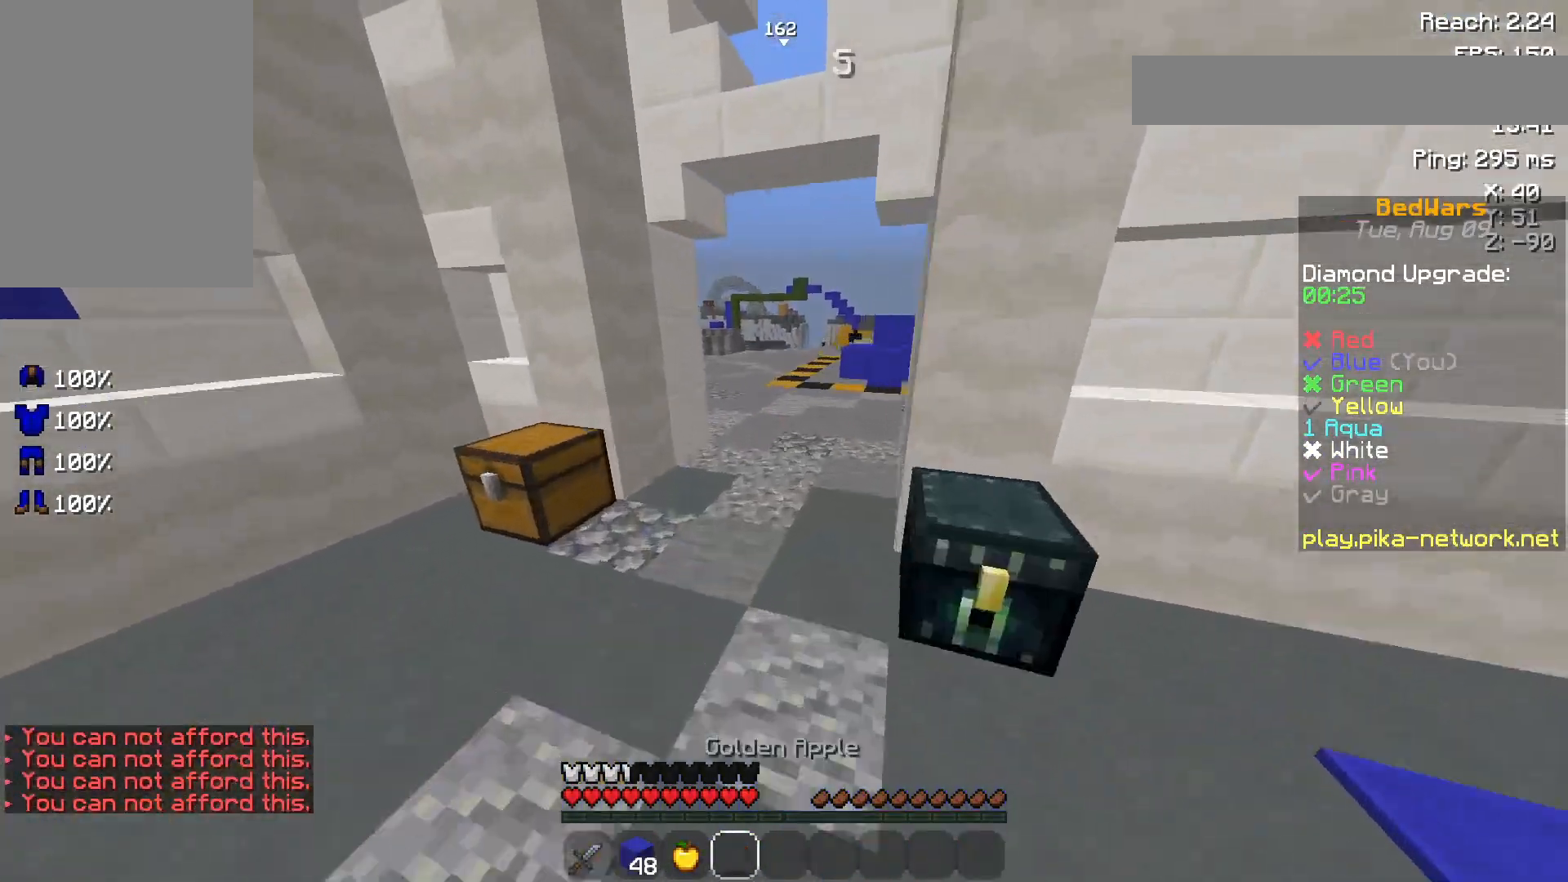
{"keys": ["space", "w"], "mouse": ["left"], "events": [[233, "mouse_left", "down"], [317, "mouse_left", "up"], [467, "mouse_left", "down"]]}